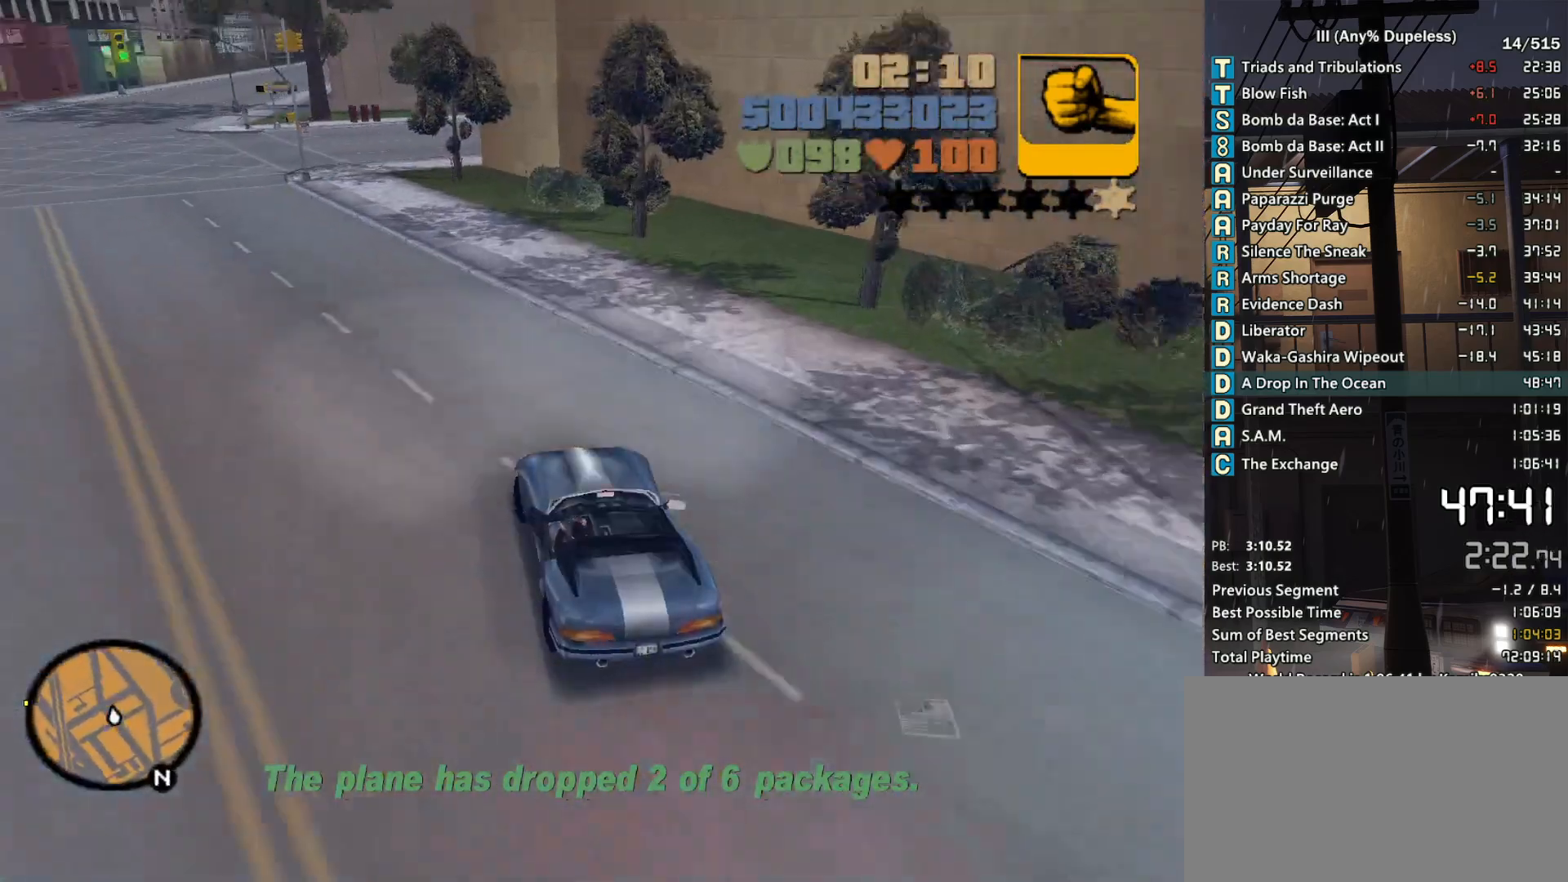
Gameplay with keyboard and mouse; each line is a JSON object with the keys and mouse buttons held at the frame after it. "events" lists presses ("down") and releases ("up") of "a", "alt", "c", "caps_lock", "ctrl", "d", "down", "e", "escape", "f", "f1", "f2", "f3", "left", "num4", "num6", "q", "r", "right", "s", "shift", "space", "tab", "tilde", "up", "w", "x", "z", "mouse_left", "mouse_middle", "mouse_right", "mouse_mb4", "mouse_mb5", "mouse_wheel_up" and "mouse_wheel_down" between this image and that frame as [ms after this image, input, new state], when the widget could be followed in between. "mouse_left", "mouse_middle", "mouse_right", "mouse_mb4", "mouse_mb5", "mouse_wheel_up", "mouse_wheel_down" = the "left", "middle", "right", "mb4", "mb5", "wheel_up", "wheel_down" buttons of the "mouse" list. No other keys are recorded. Not read: mouse_move.
{"keys": ["w"], "mouse": [], "events": [[33, "a", "down"], [83, "a", "up"], [233, "a", "down"], [316, "a", "up"], [416, "a", "down"], [500, "a", "up"]]}
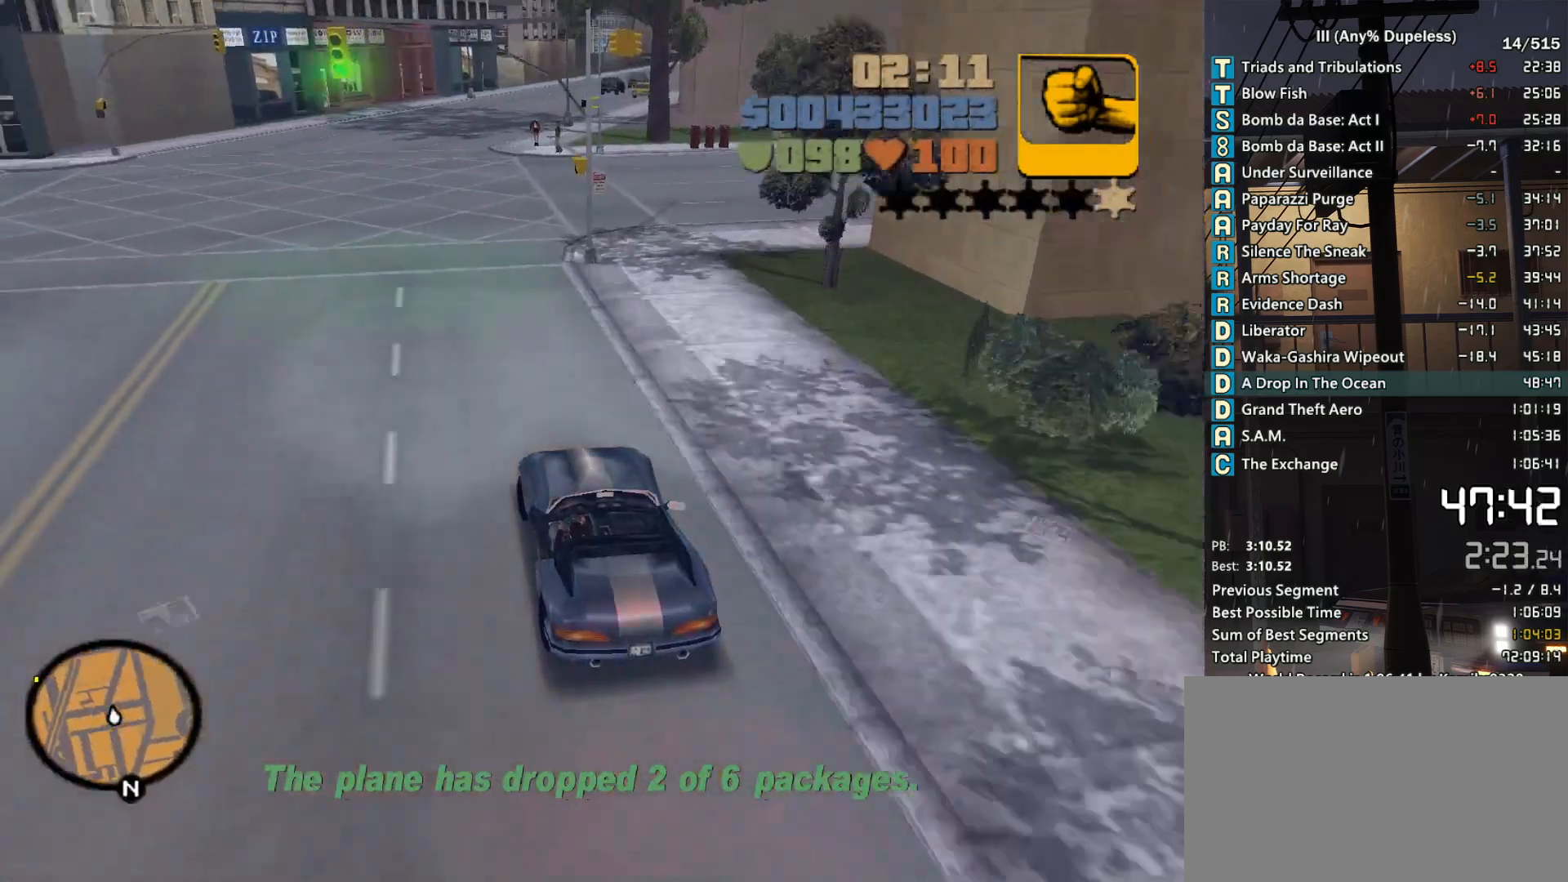
{"keys": ["tab", "w"], "mouse": [], "events": [[283, "tab", "down"], [383, "tab", "up"], [433, "d", "down"], [483, "d", "up"], [483, "tab", "down"]]}
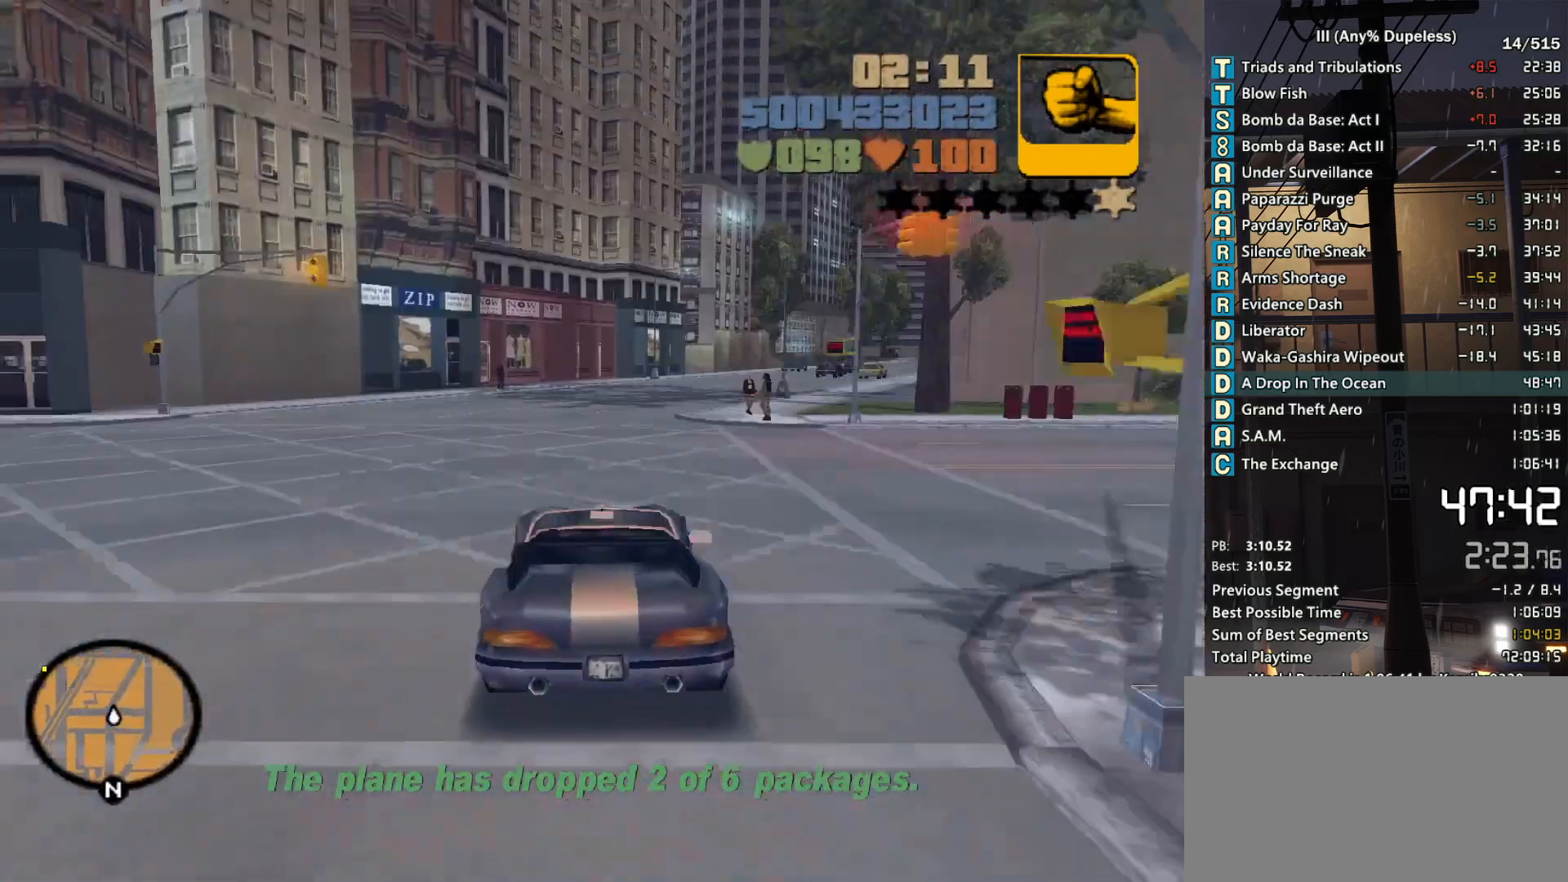
{"keys": ["d", "tab", "w"], "mouse": [], "events": [[66, "tab", "up"], [166, "tab", "down"], [216, "tab", "up"], [300, "tab", "down"], [400, "tab", "up"], [450, "d", "down"], [500, "tab", "down"]]}
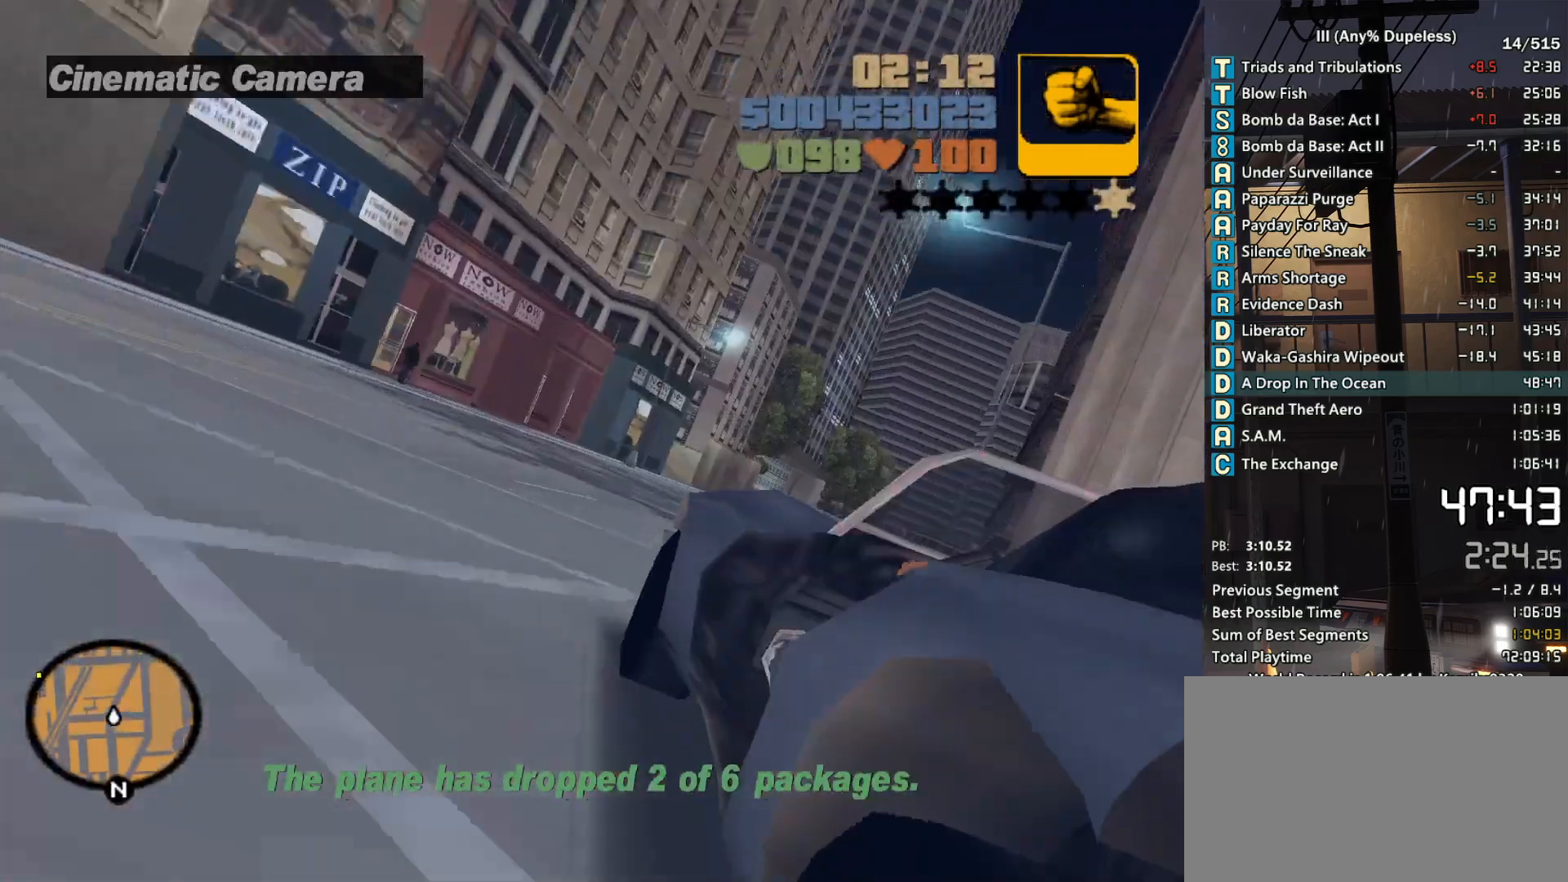
{"keys": ["w"], "mouse": [], "events": [[33, "d", "up"], [83, "tab", "up"], [133, "d", "down"], [183, "tab", "down"], [233, "d", "up"], [266, "tab", "up"], [350, "tab", "down"], [416, "tab", "up"]]}
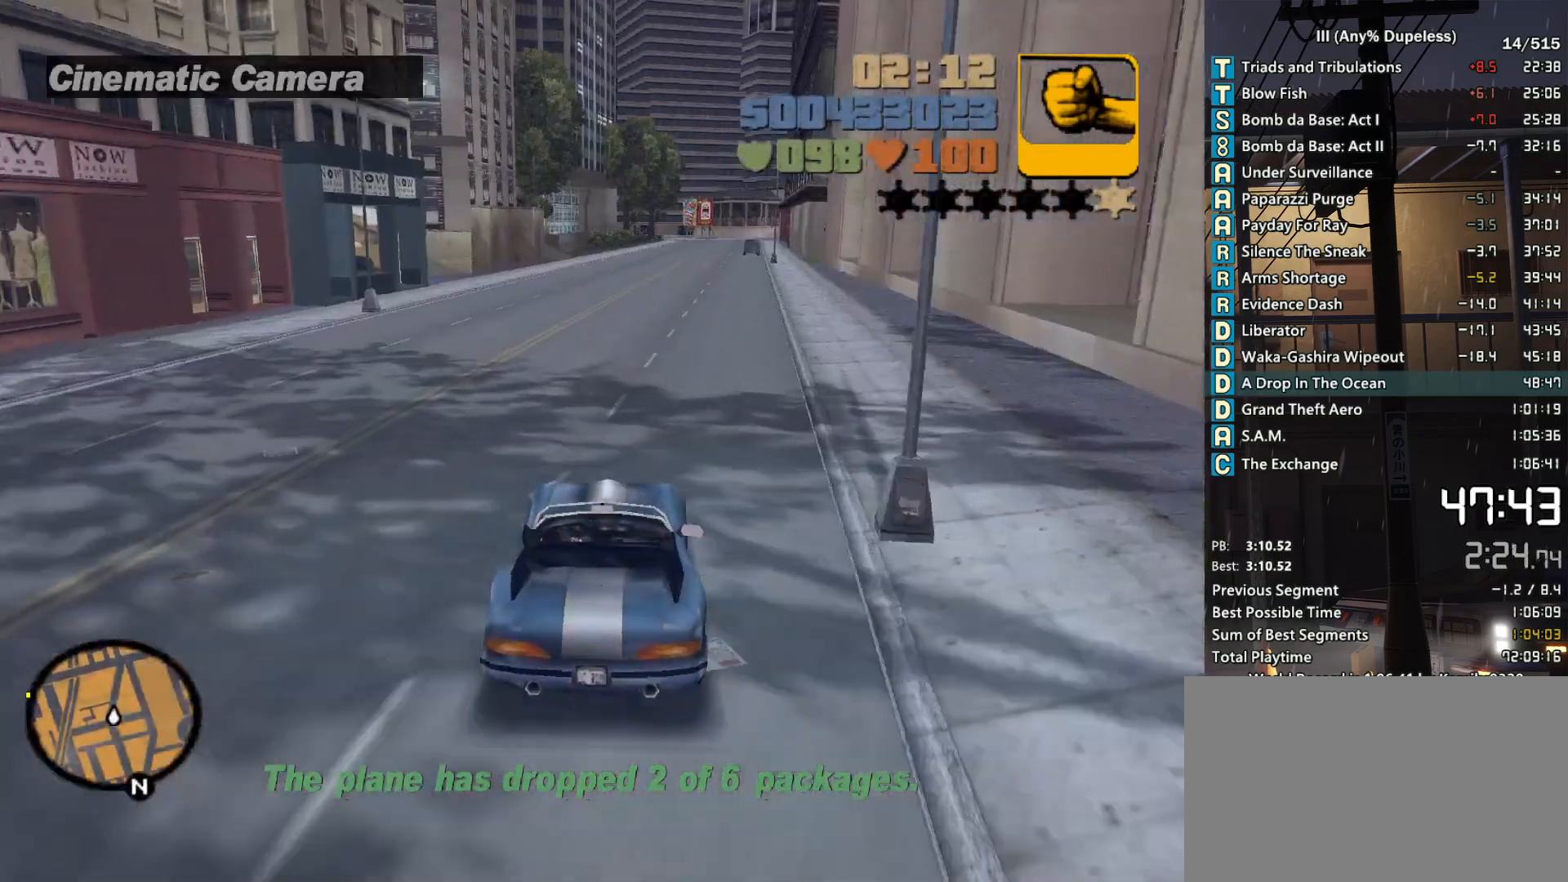
{"keys": ["w"], "mouse": [], "events": [[50, "tab", "down"], [100, "tab", "up"], [200, "tab", "down"], [283, "tab", "up"], [383, "tab", "down"], [433, "tab", "up"]]}
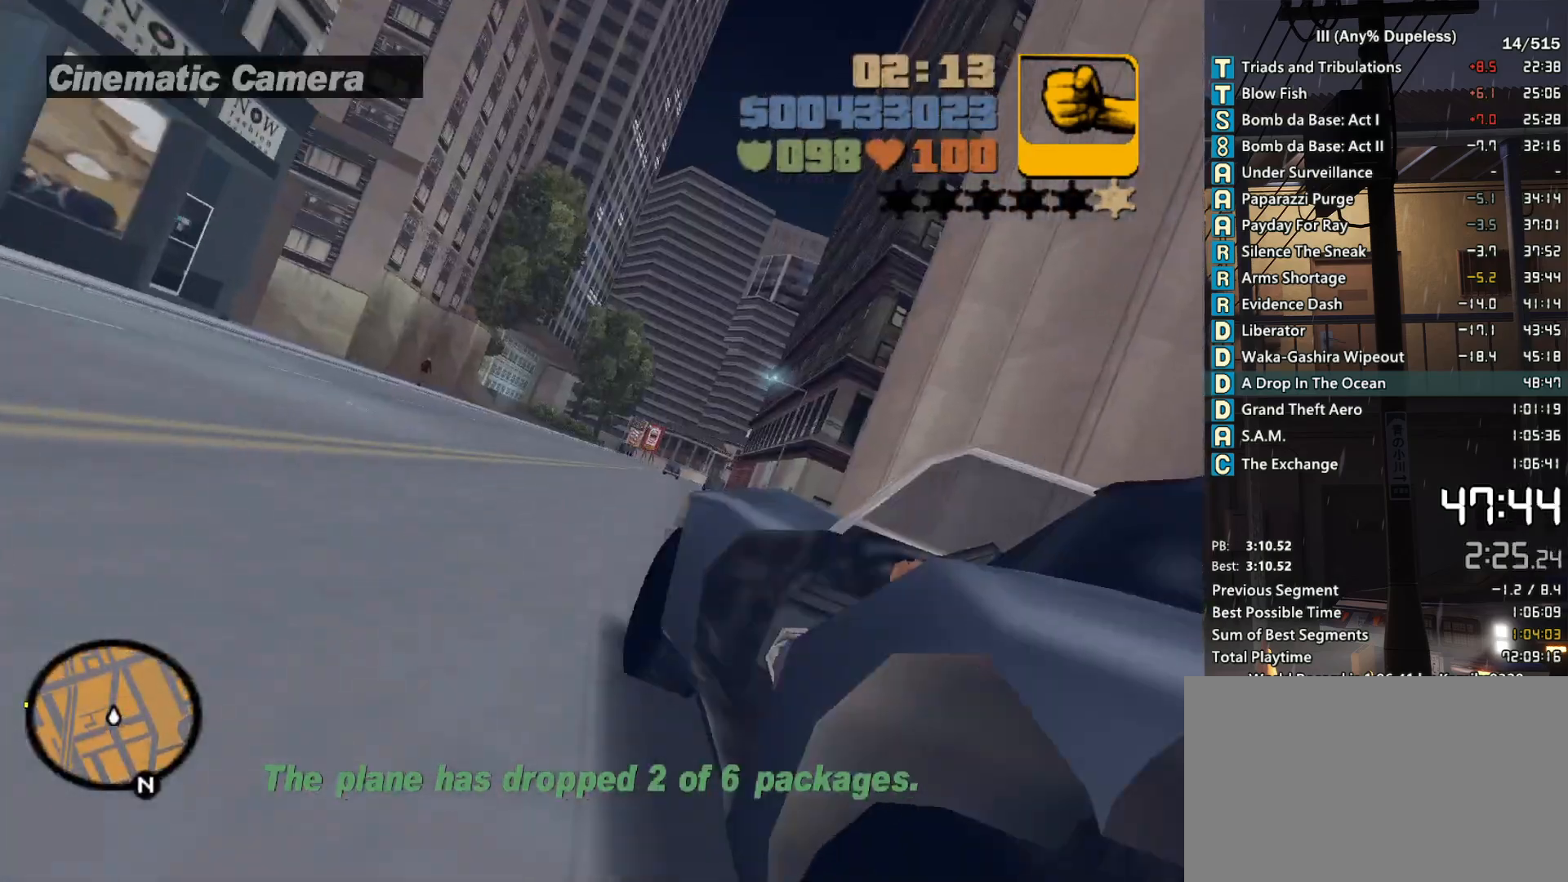
{"keys": ["w"], "mouse": [], "events": [[16, "tab", "down"], [66, "tab", "up"], [166, "d", "down"], [216, "d", "up"]]}
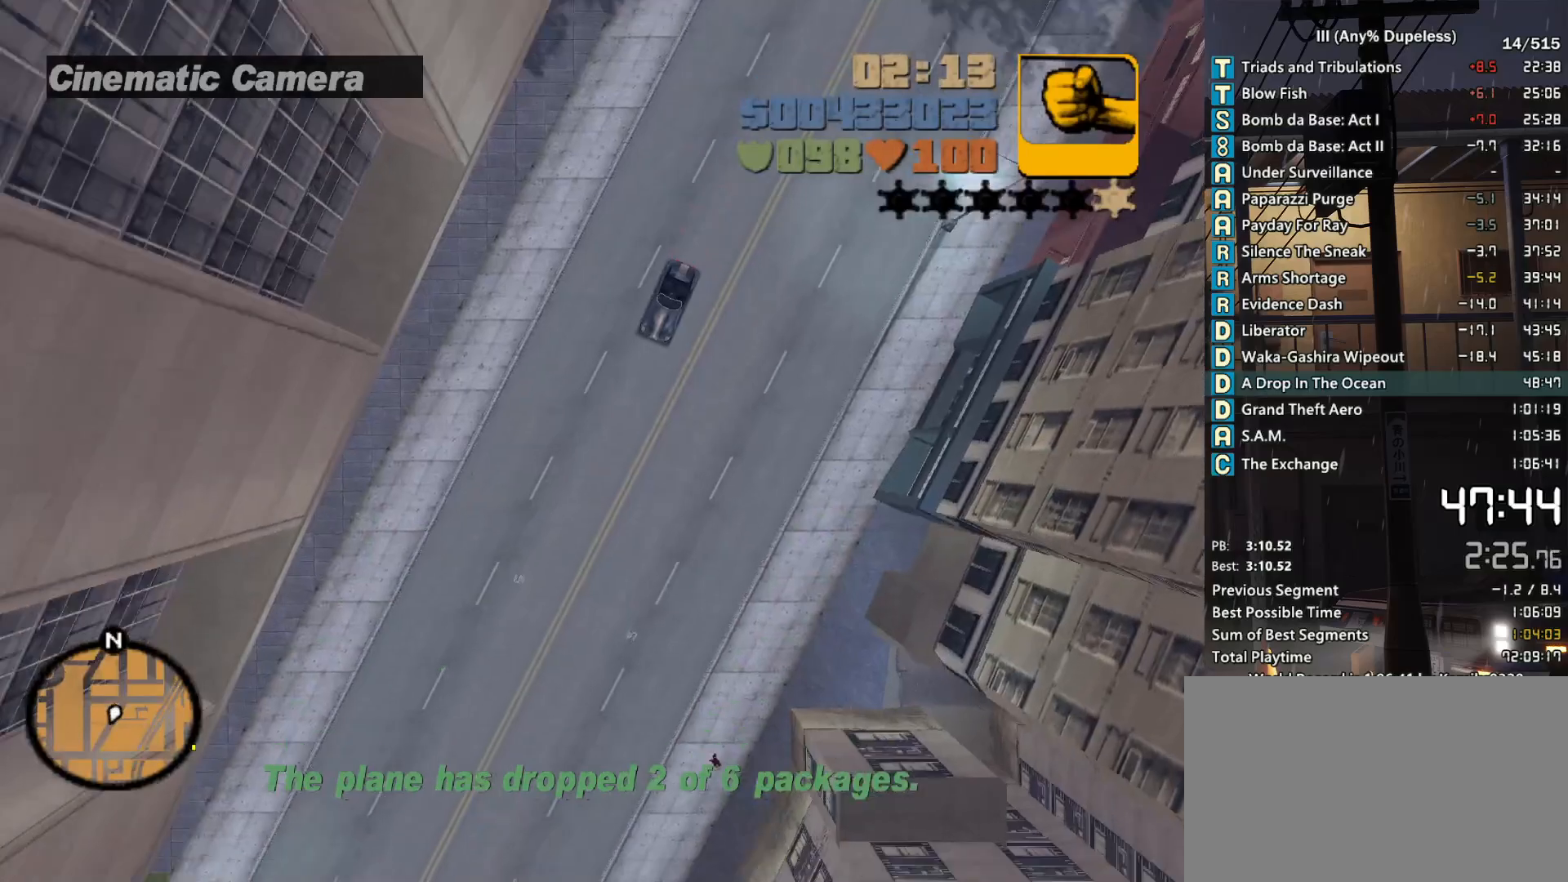
{"keys": ["w"], "mouse": [], "events": [[133, "d", "down"], [183, "d", "up"], [366, "r", "down"], [466, "r", "up"]]}
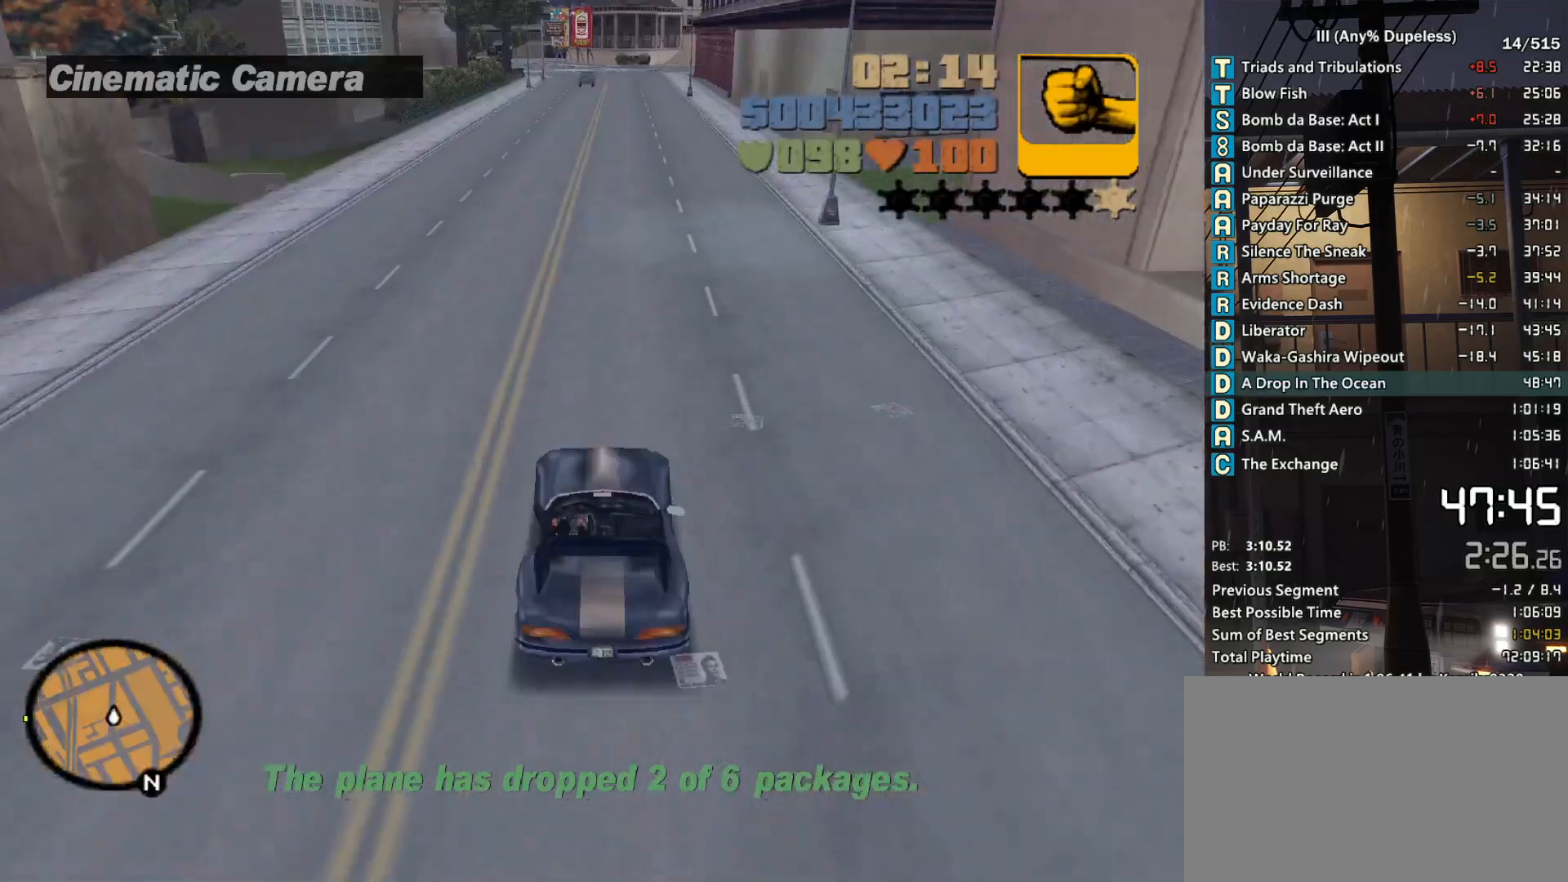
{"keys": ["w"], "mouse": [], "events": [[50, "r", "down"], [100, "r", "up"], [200, "r", "down"], [283, "r", "up"], [383, "r", "down"], [433, "r", "up"]]}
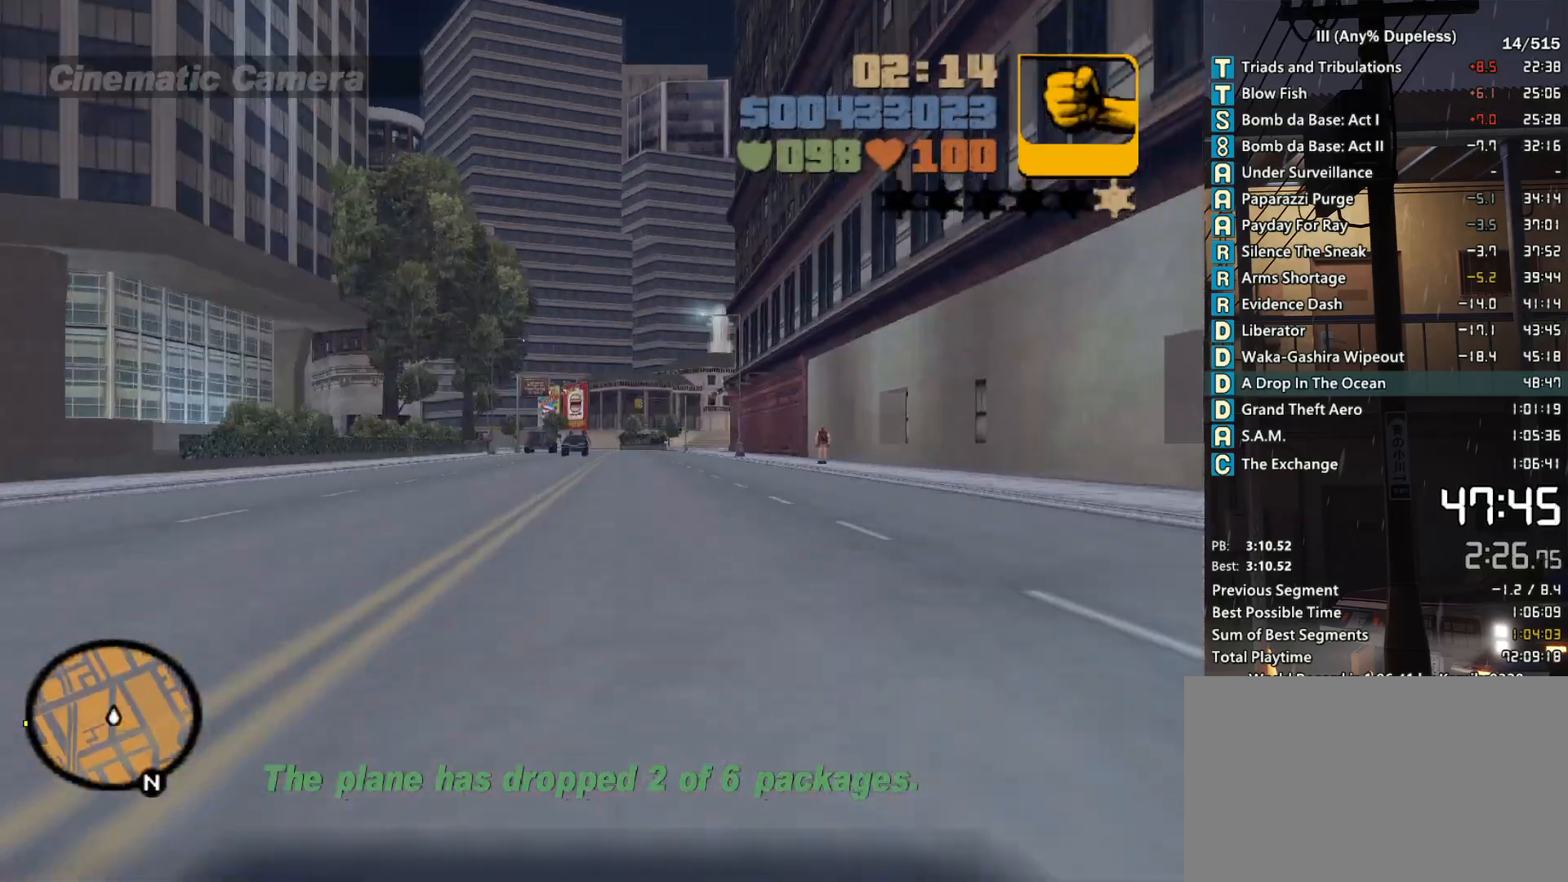
{"keys": ["w"], "mouse": [], "events": [[16, "r", "down"], [66, "r", "up"], [166, "r", "down"], [250, "r", "up"], [300, "r", "down"], [400, "r", "up"]]}
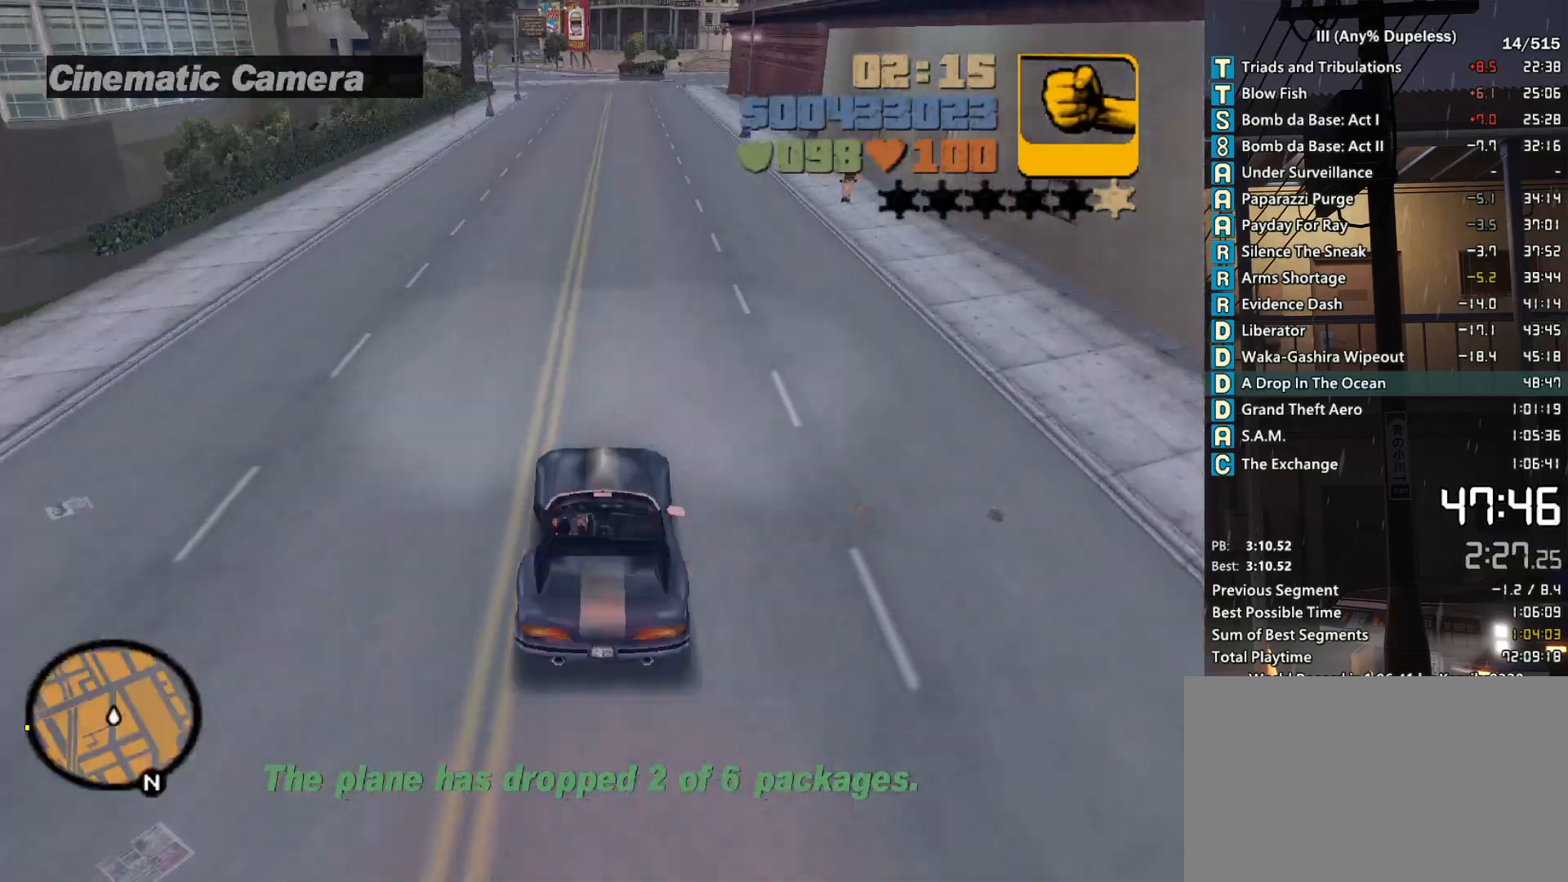
{"keys": ["tab", "w"], "mouse": [], "events": [[316, "tab", "down"], [366, "tab", "up"], [466, "tab", "down"]]}
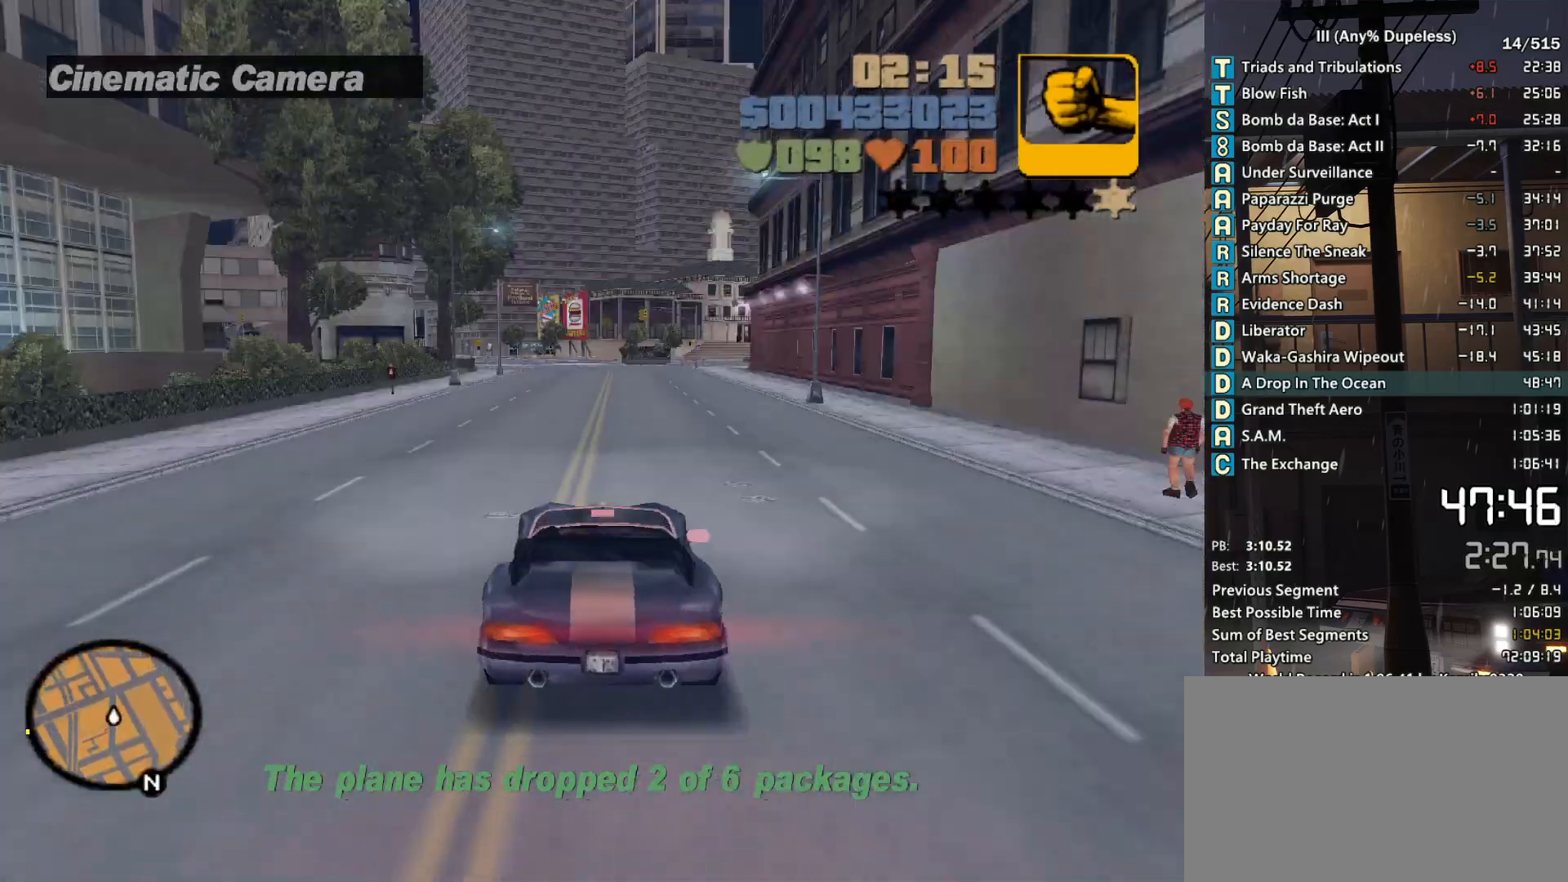
{"keys": ["tab", "w"], "mouse": [], "events": [[50, "tab", "up"], [283, "tab", "down"], [383, "tab", "up"], [483, "tab", "down"]]}
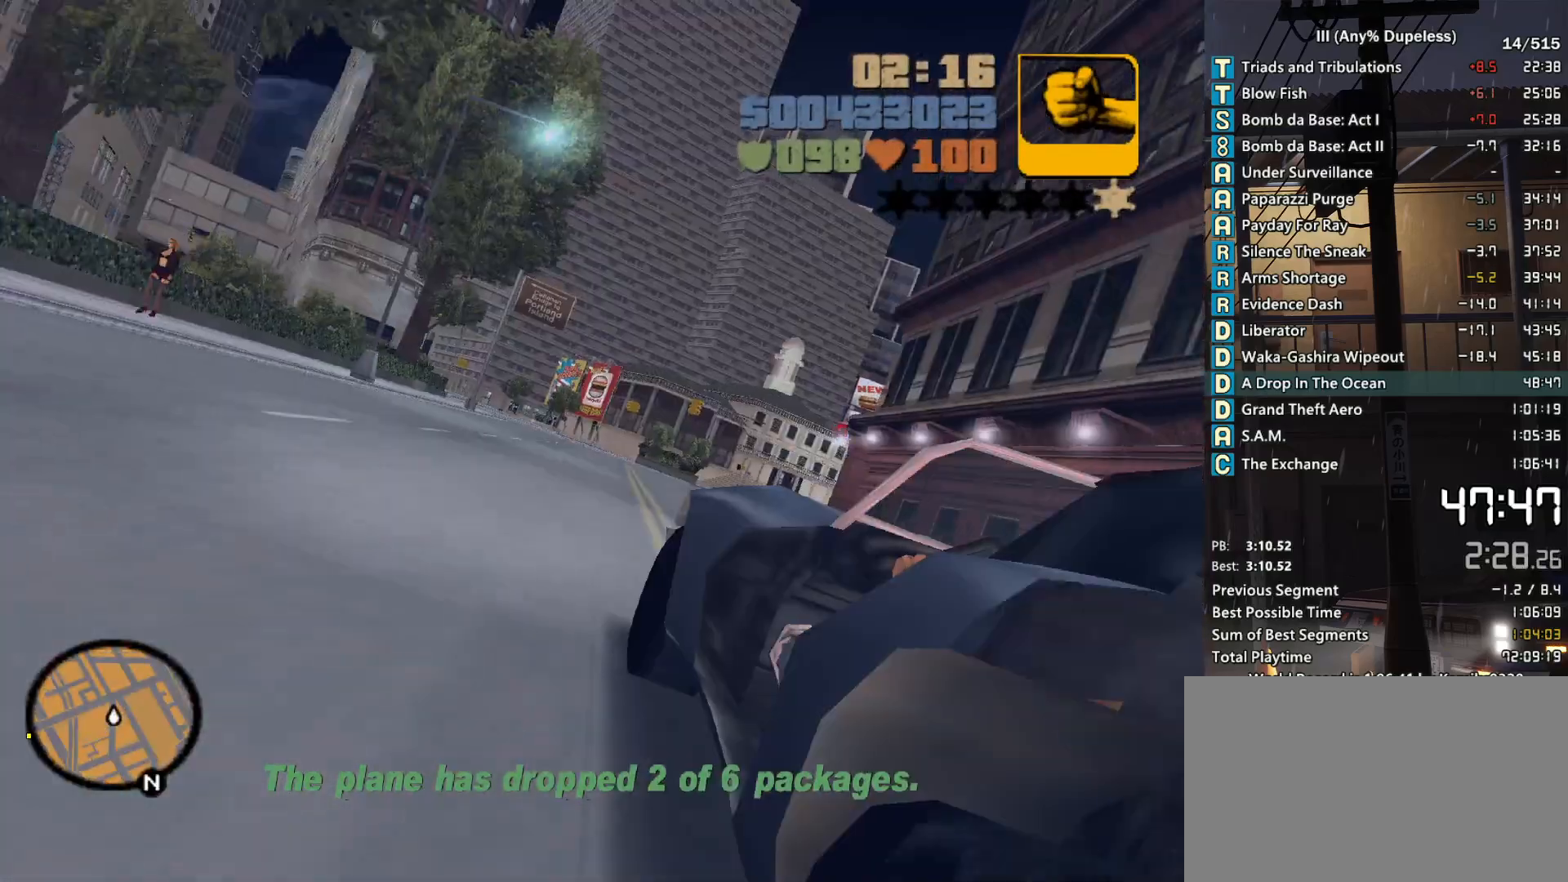
{"keys": ["tab", "w"], "mouse": [], "events": [[16, "tab", "up"], [116, "tab", "down"], [216, "tab", "up"], [266, "tab", "down"], [350, "tab", "up"], [450, "d", "down"], [500, "d", "up"], [500, "tab", "down"]]}
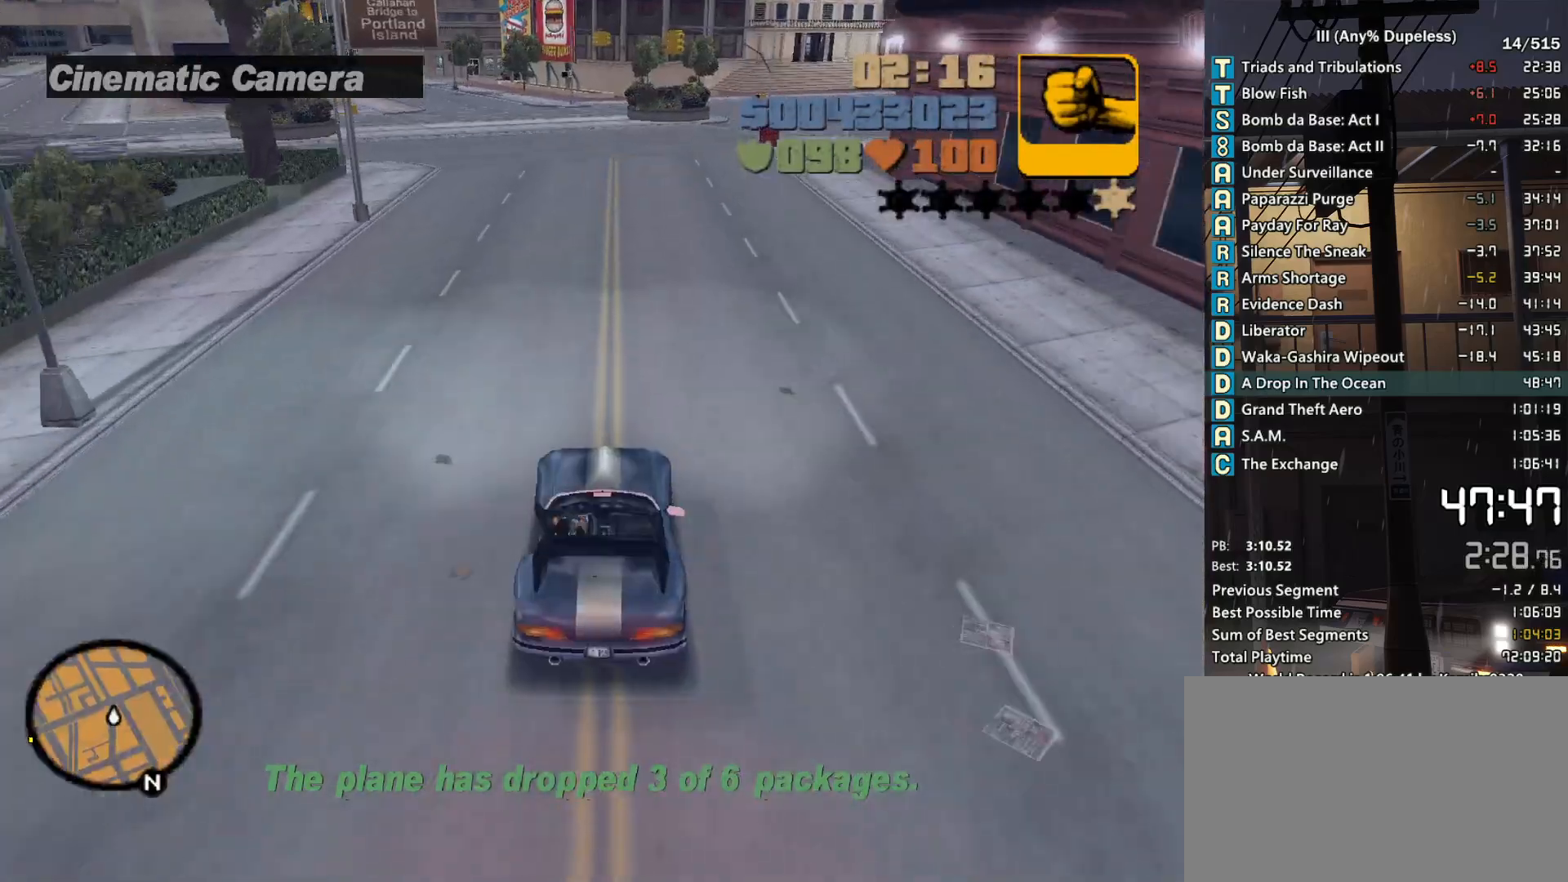
{"keys": ["w"], "mouse": [], "events": [[83, "tab", "up"], [183, "tab", "down"], [233, "tab", "up"], [316, "tab", "down"], [416, "tab", "up"]]}
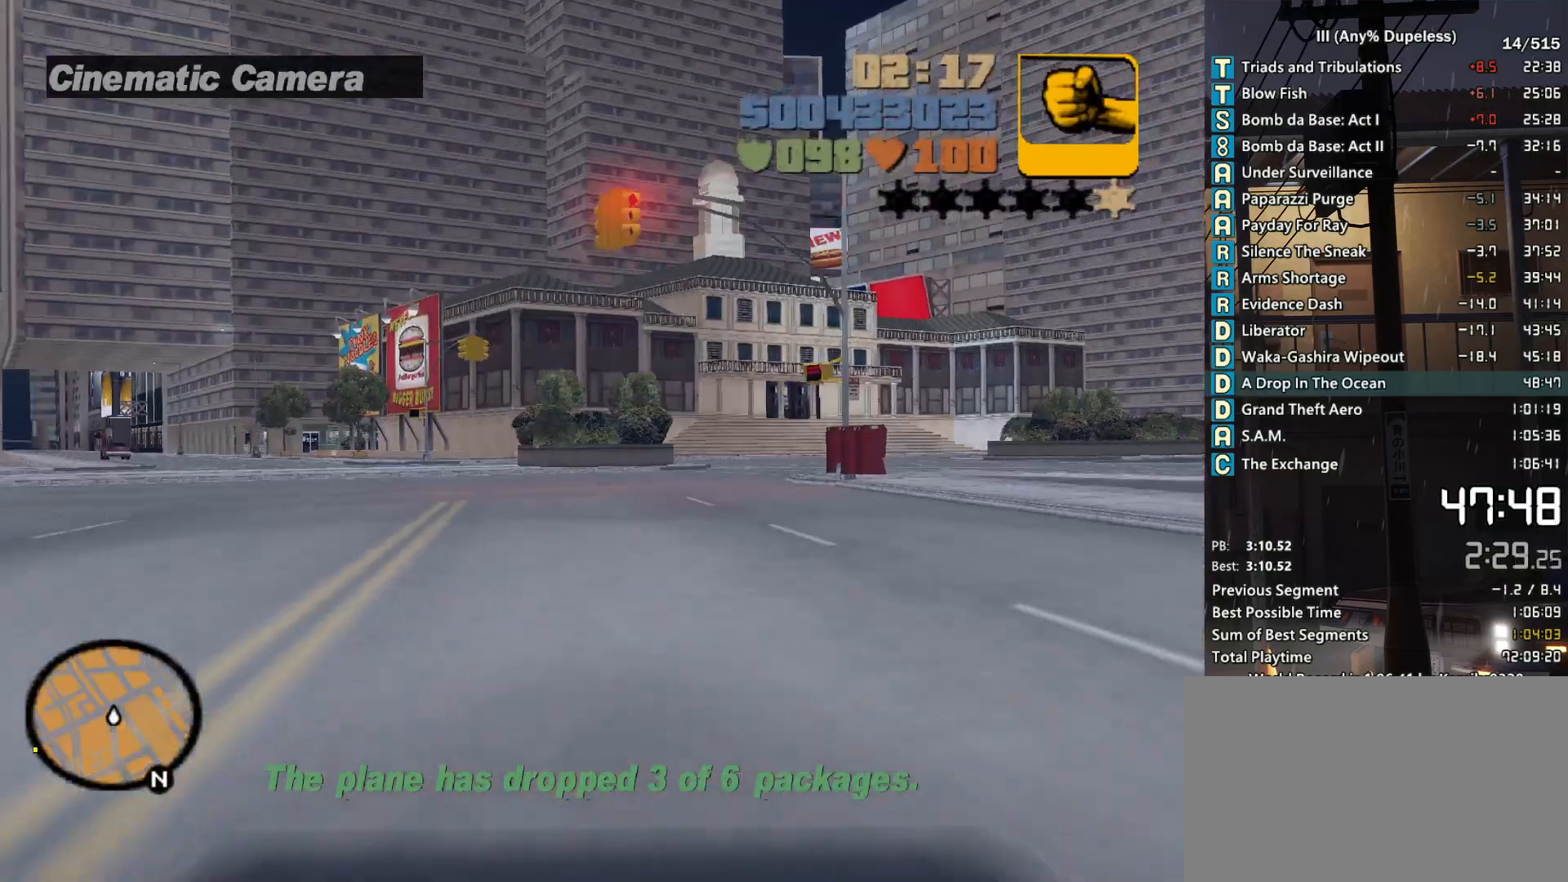
{"keys": ["d", "w"], "mouse": [], "events": [[16, "tab", "down"], [100, "tab", "up"], [150, "d", "down"], [200, "tab", "down"], [233, "d", "up"], [283, "tab", "up"], [333, "tab", "down"], [433, "tab", "up"], [483, "d", "down"]]}
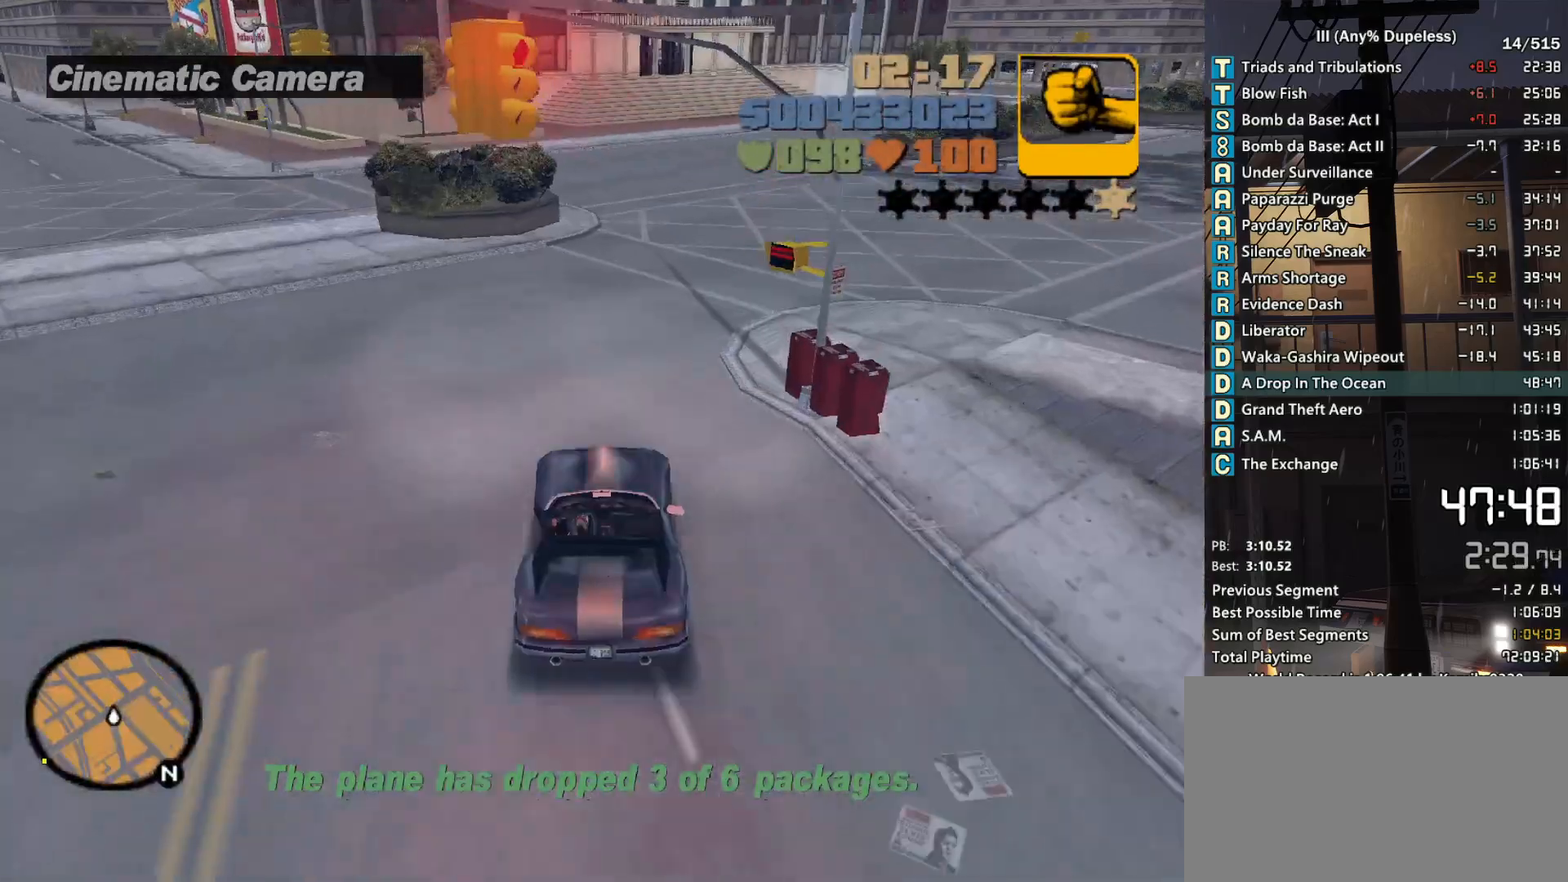
{"keys": ["w"], "mouse": [], "events": [[66, "d", "up"], [266, "d", "down"], [300, "d", "up"]]}
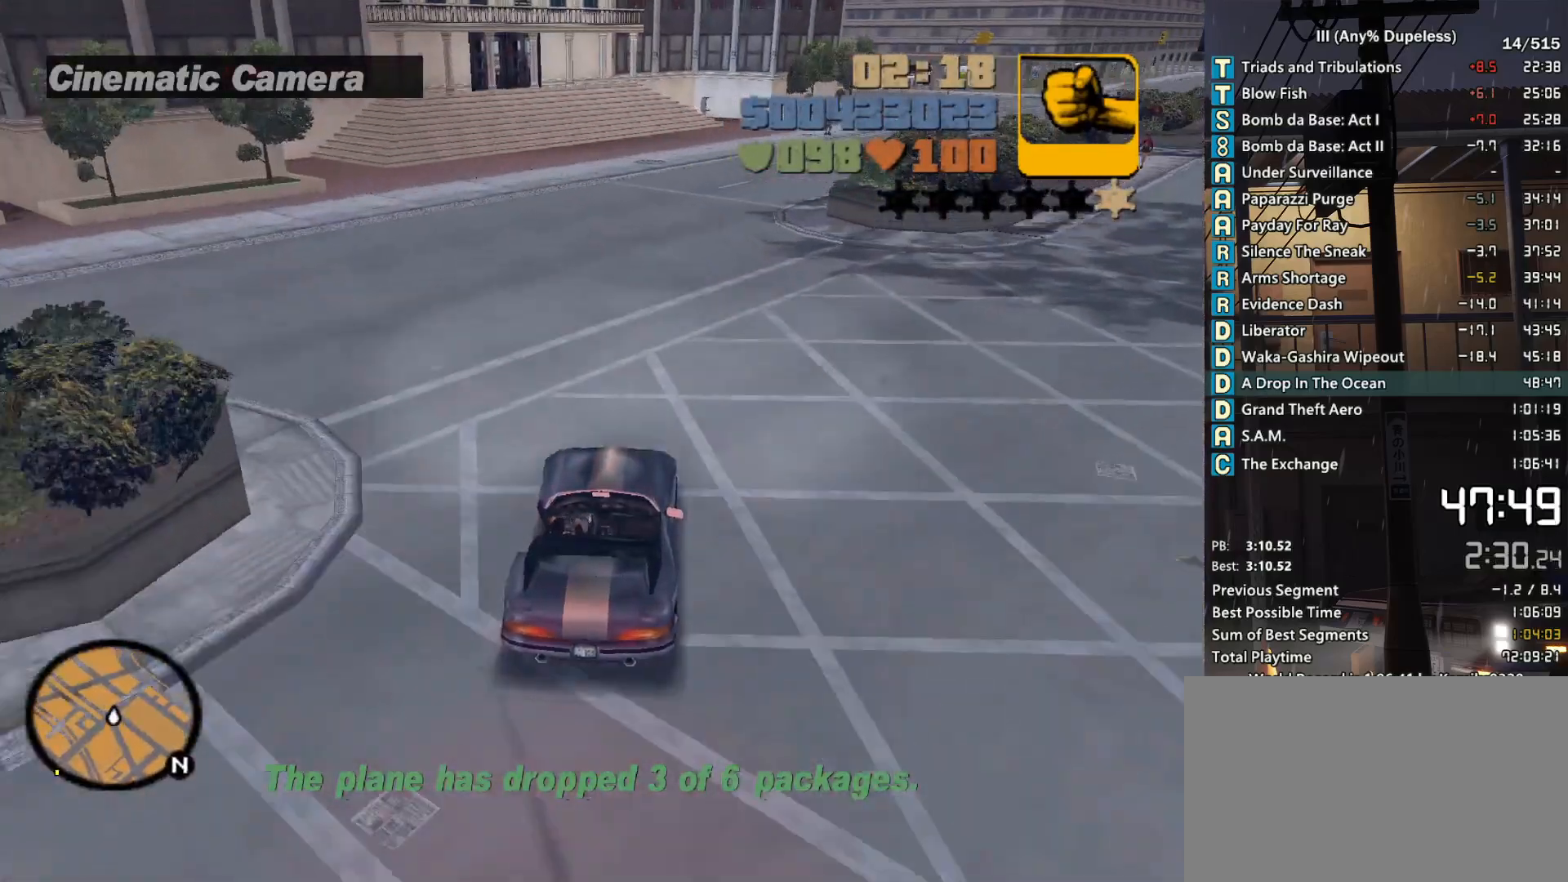
{"keys": ["d", "w"], "mouse": [], "events": [[183, "d", "down"], [316, "d", "up"], [416, "d", "down"]]}
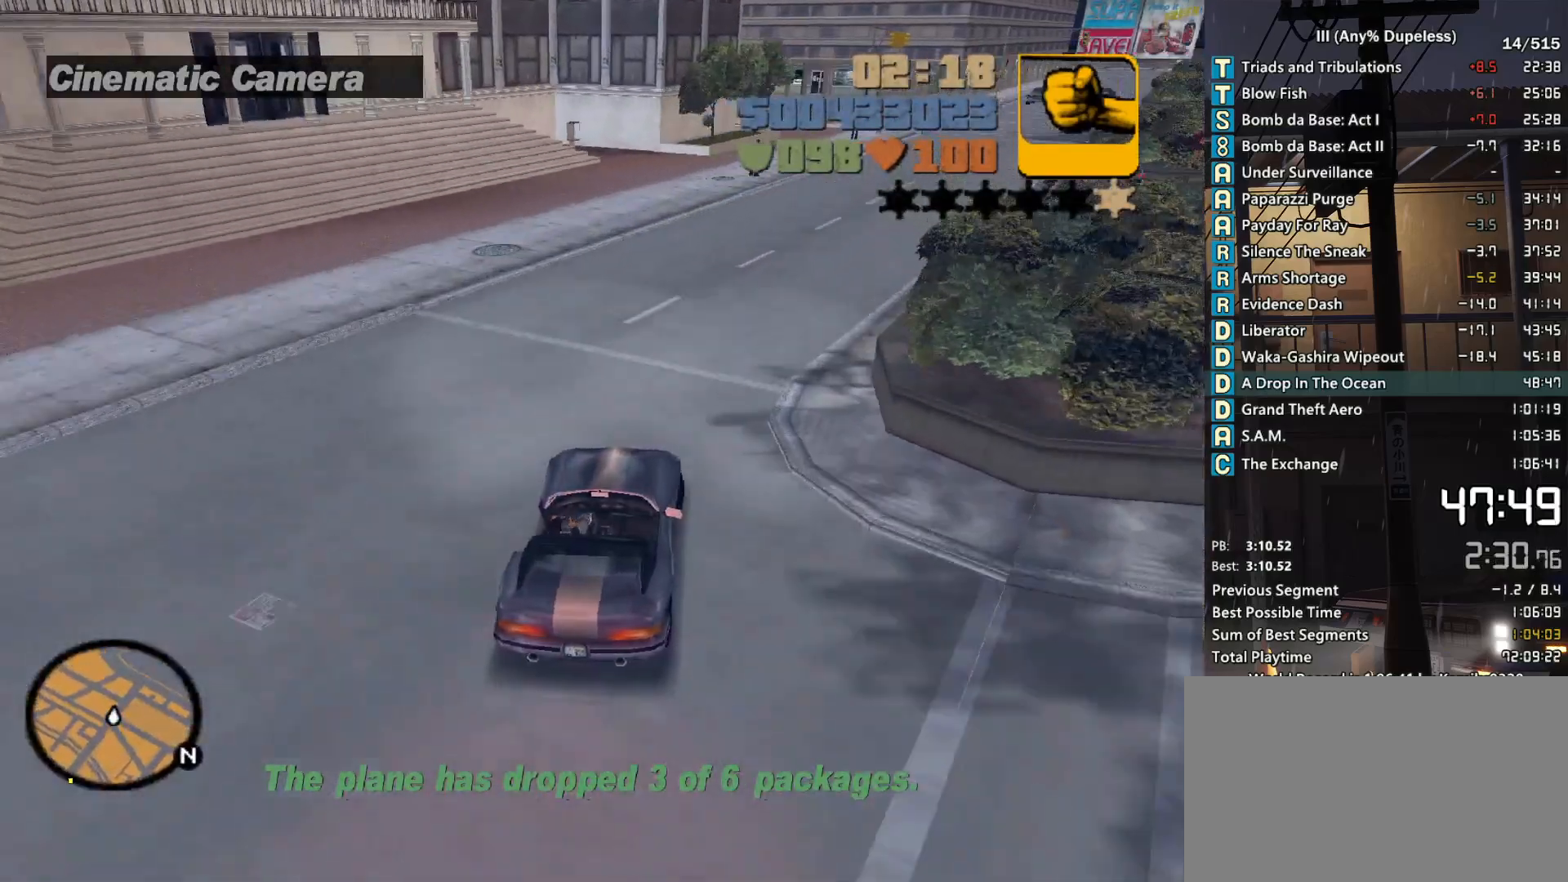
{"keys": ["w"], "mouse": [], "events": [[50, "d", "up"], [150, "d", "down"], [200, "d", "up"], [283, "d", "down"], [383, "d", "up"]]}
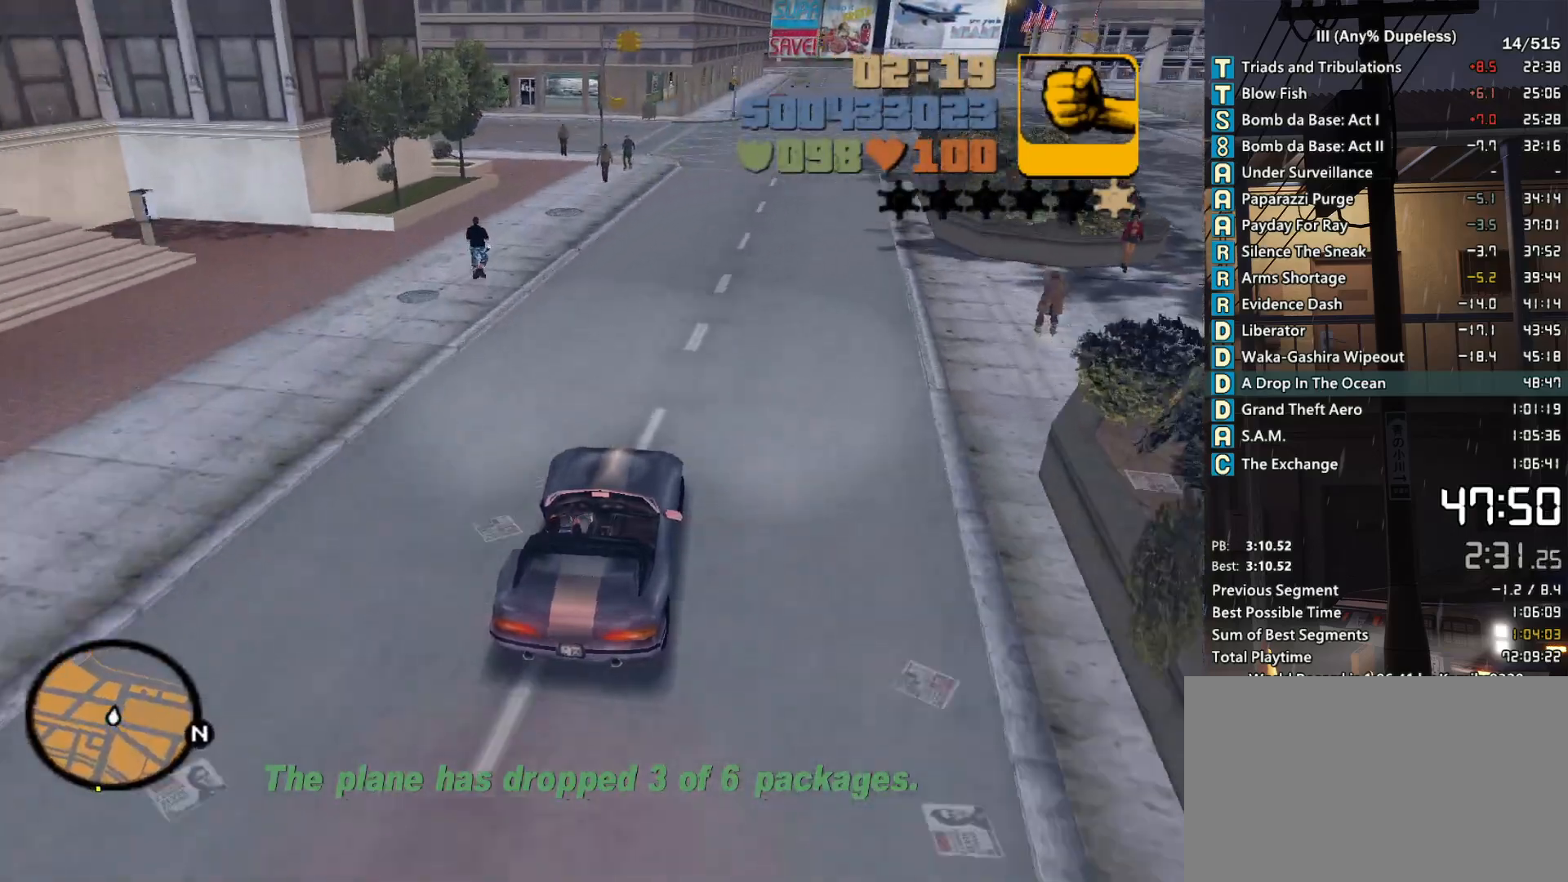
{"keys": ["a", "w"], "mouse": [], "events": [[116, "a", "down"], [250, "a", "up"], [400, "a", "down"]]}
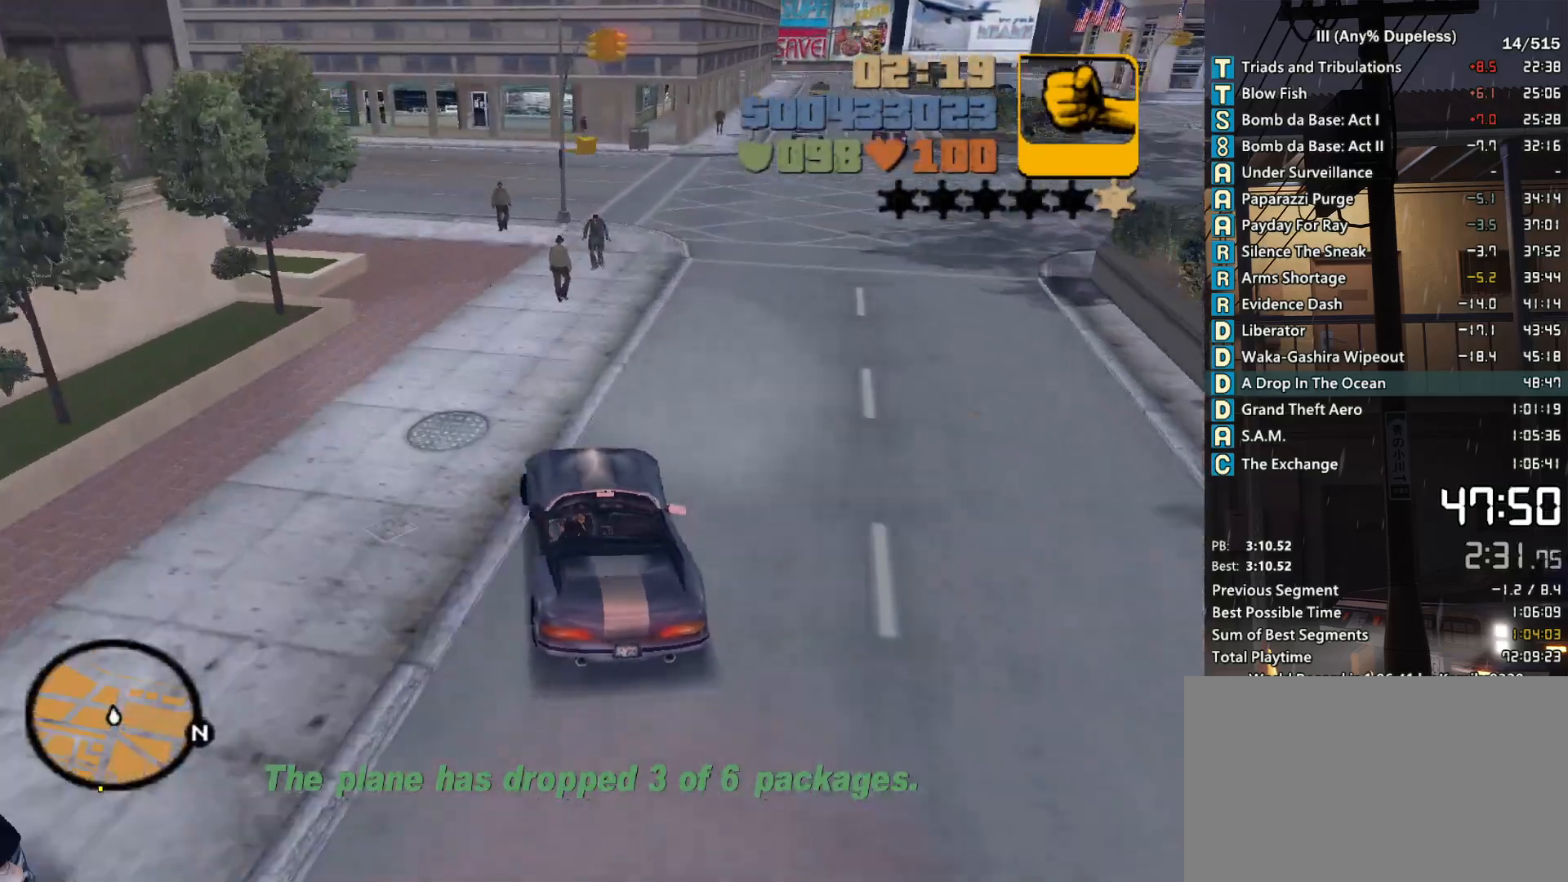
{"keys": ["a", "w"], "mouse": [], "events": [[83, "a", "up"], [183, "a", "down"], [266, "a", "up"], [416, "a", "down"]]}
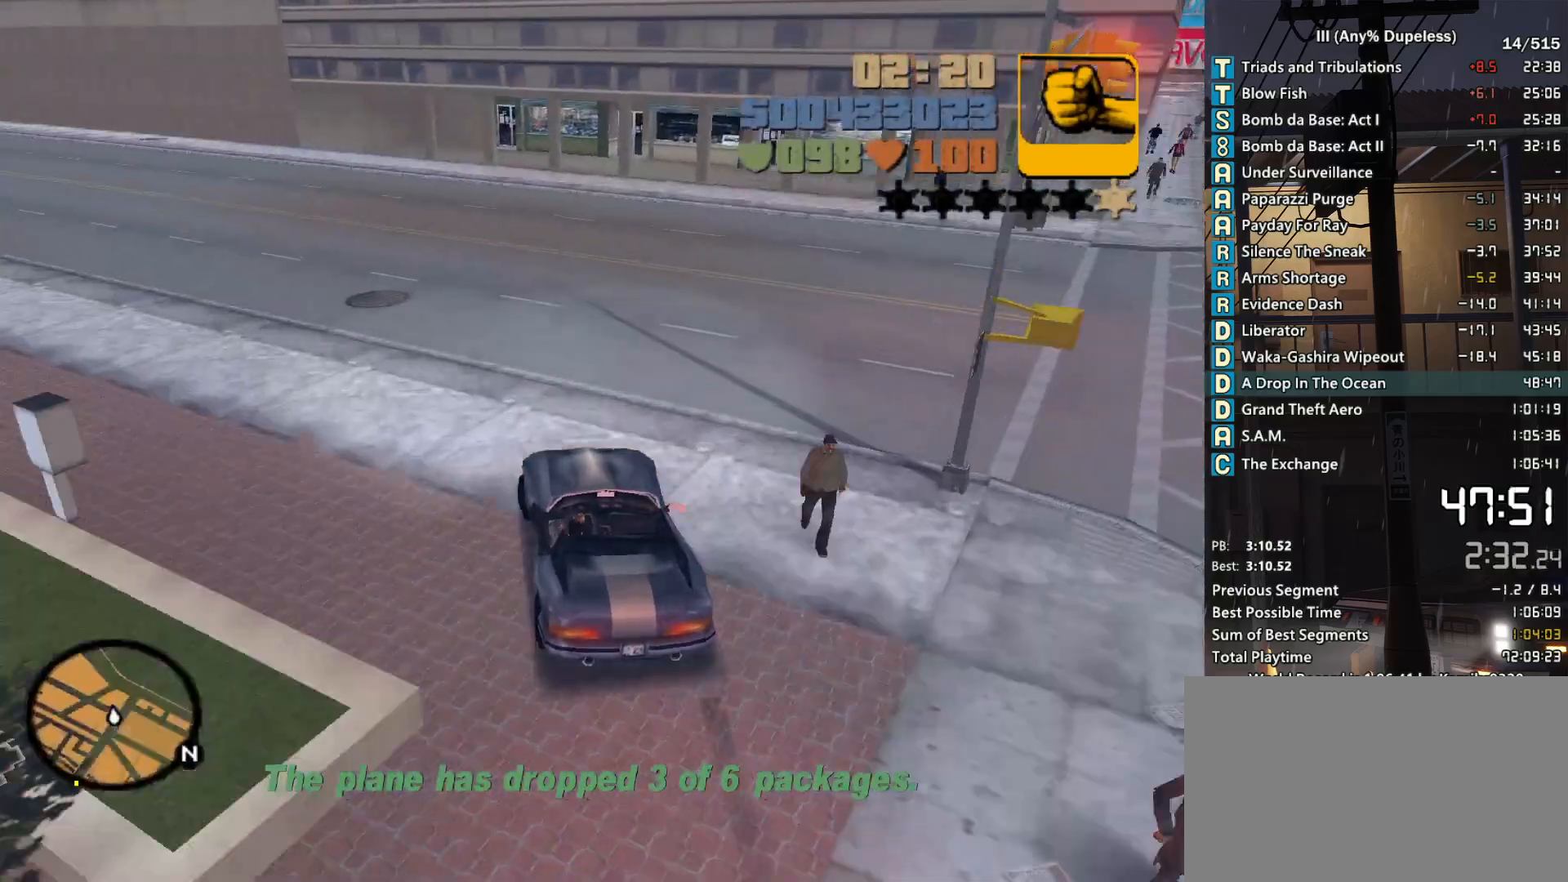
{"keys": ["w"], "mouse": [], "events": [[50, "a", "up"], [100, "a", "down"], [250, "a", "up"], [333, "a", "down"], [433, "a", "up"]]}
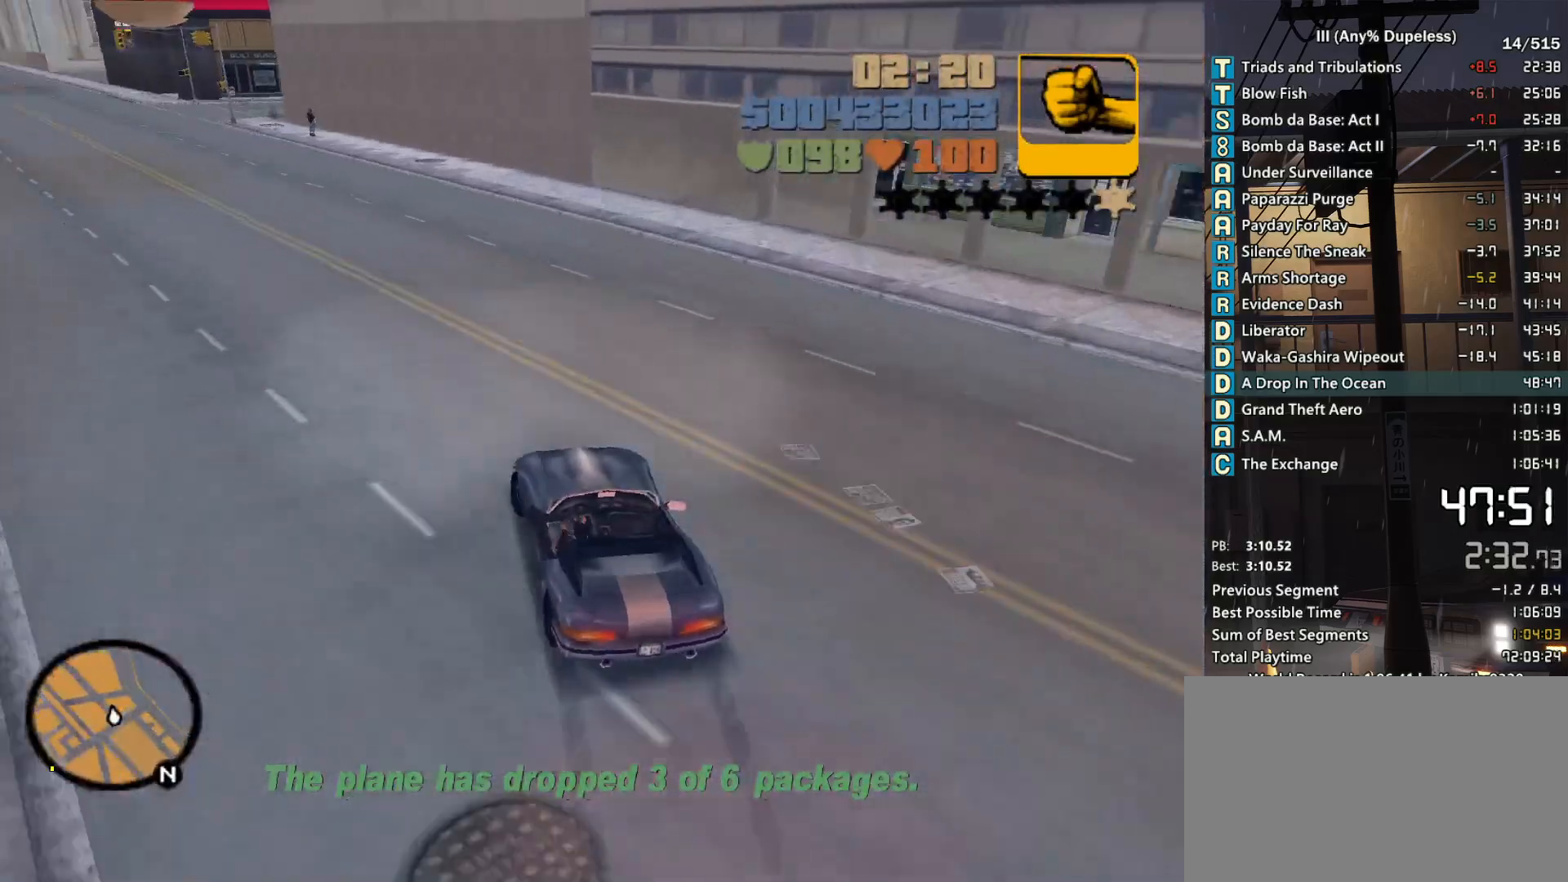
{"keys": ["a", "r", "w"], "mouse": [], "events": [[16, "a", "down"], [116, "a", "up"], [216, "a", "down"], [300, "a", "up"], [450, "r", "down"], [500, "a", "down"]]}
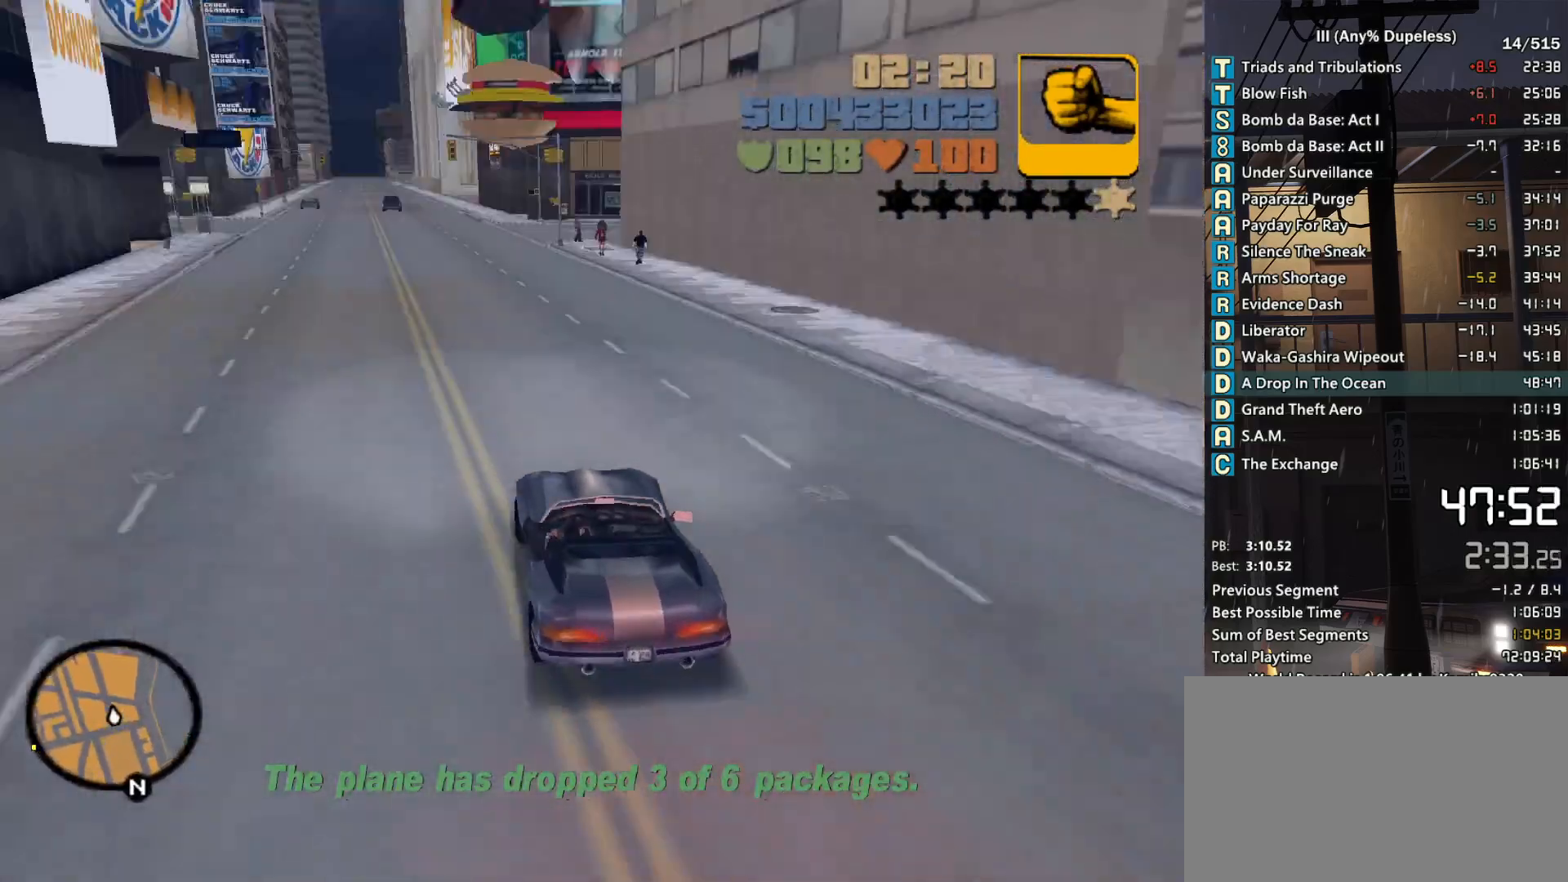
{"keys": ["w"], "mouse": [], "events": [[33, "r", "up"], [83, "a", "up"], [133, "r", "down"], [233, "r", "up"], [266, "r", "down"], [366, "r", "up"], [416, "r", "down"], [500, "r", "up"]]}
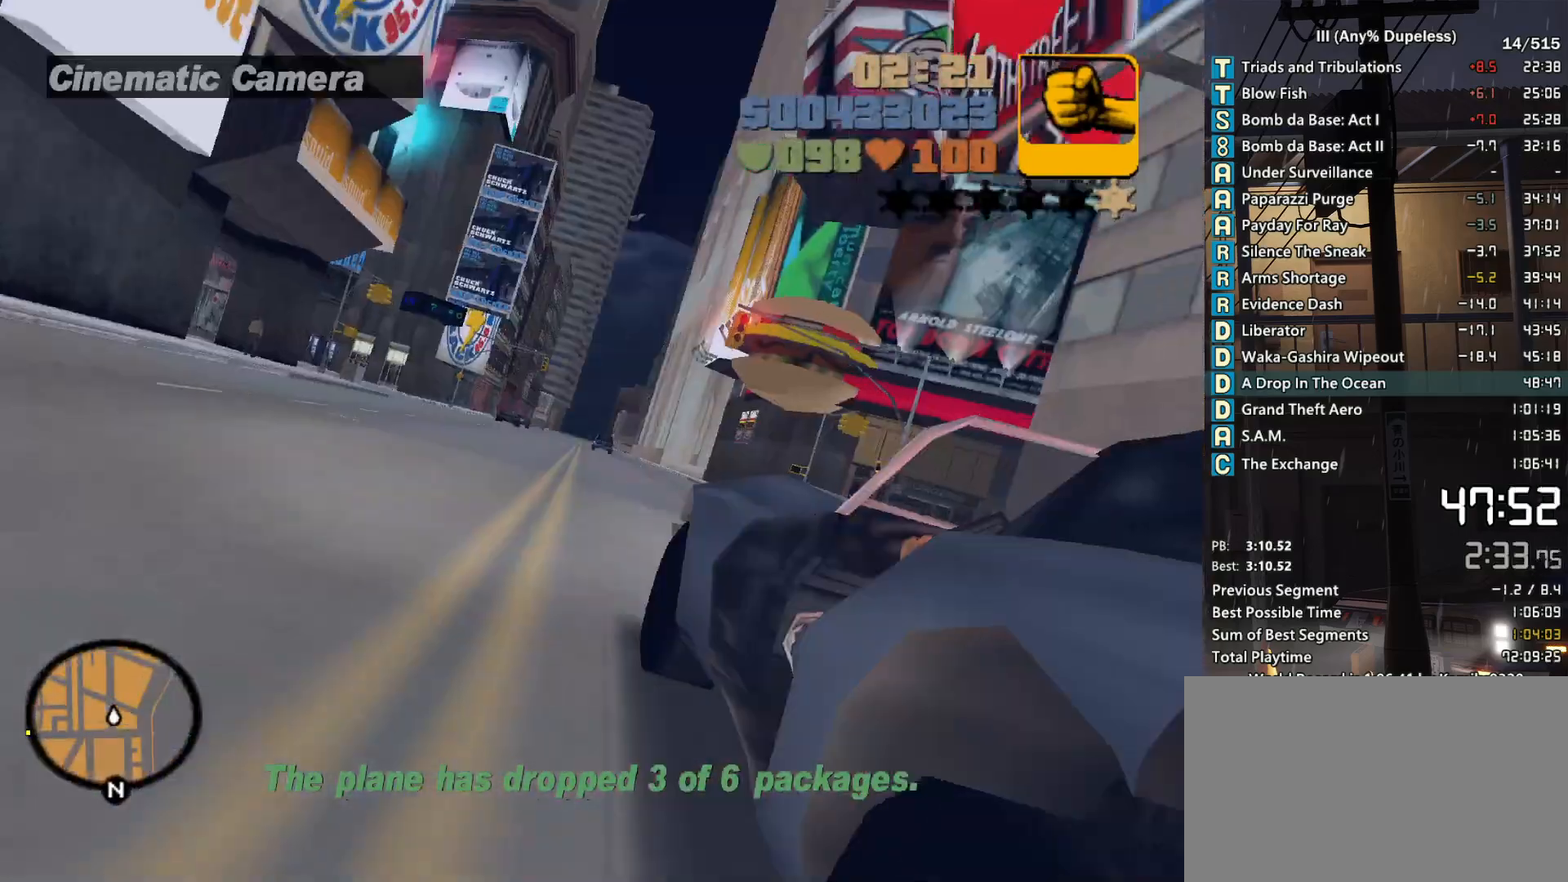
{"keys": ["w"], "mouse": [], "events": [[100, "r", "down"], [150, "r", "up"]]}
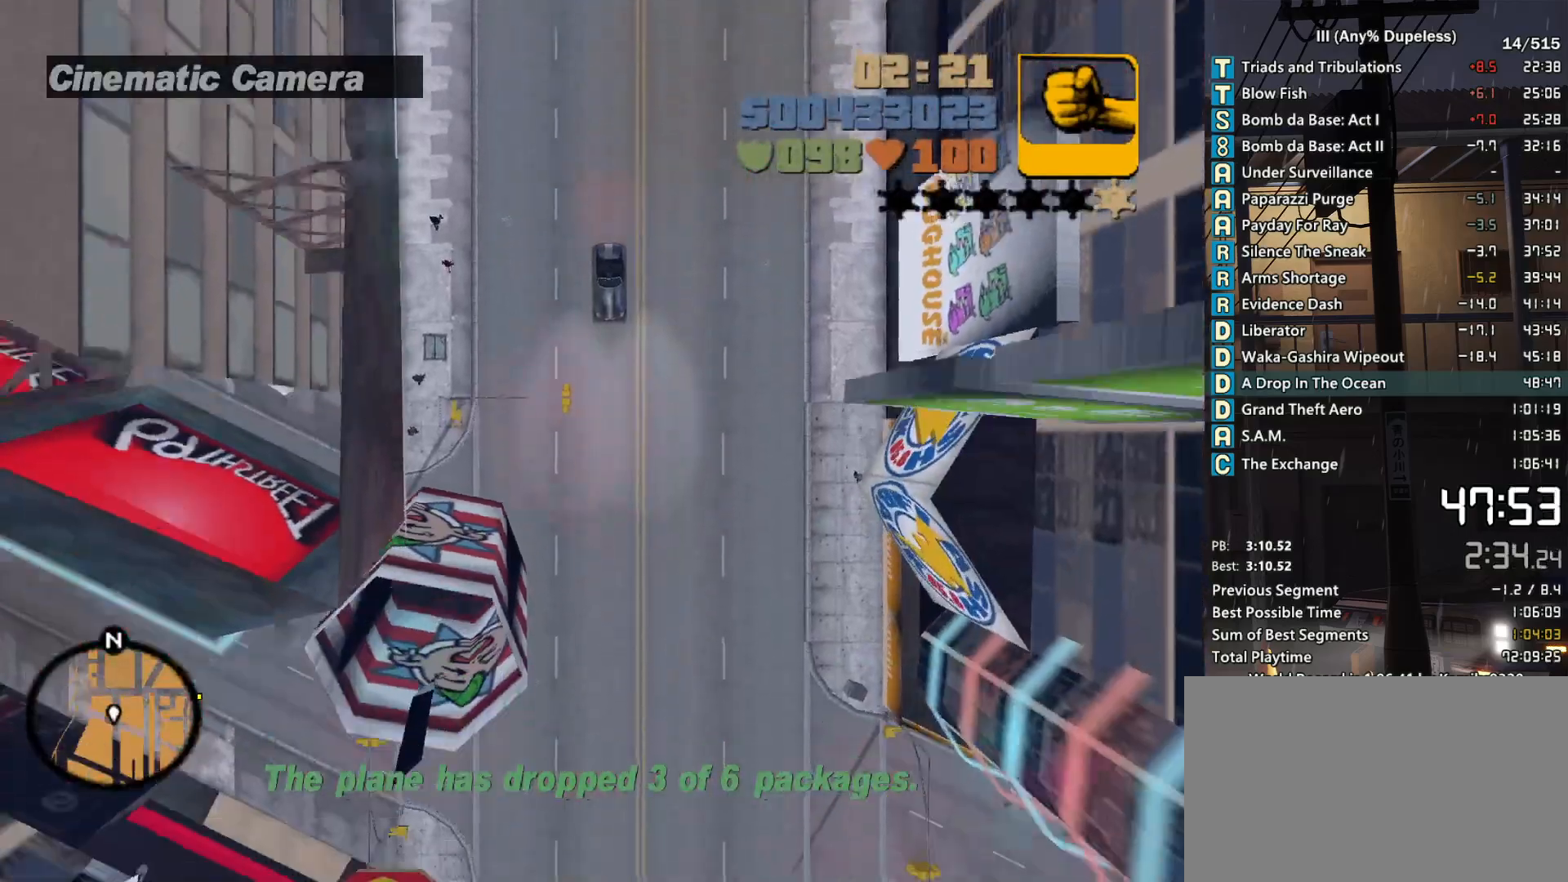
{"keys": ["w"], "mouse": [], "events": []}
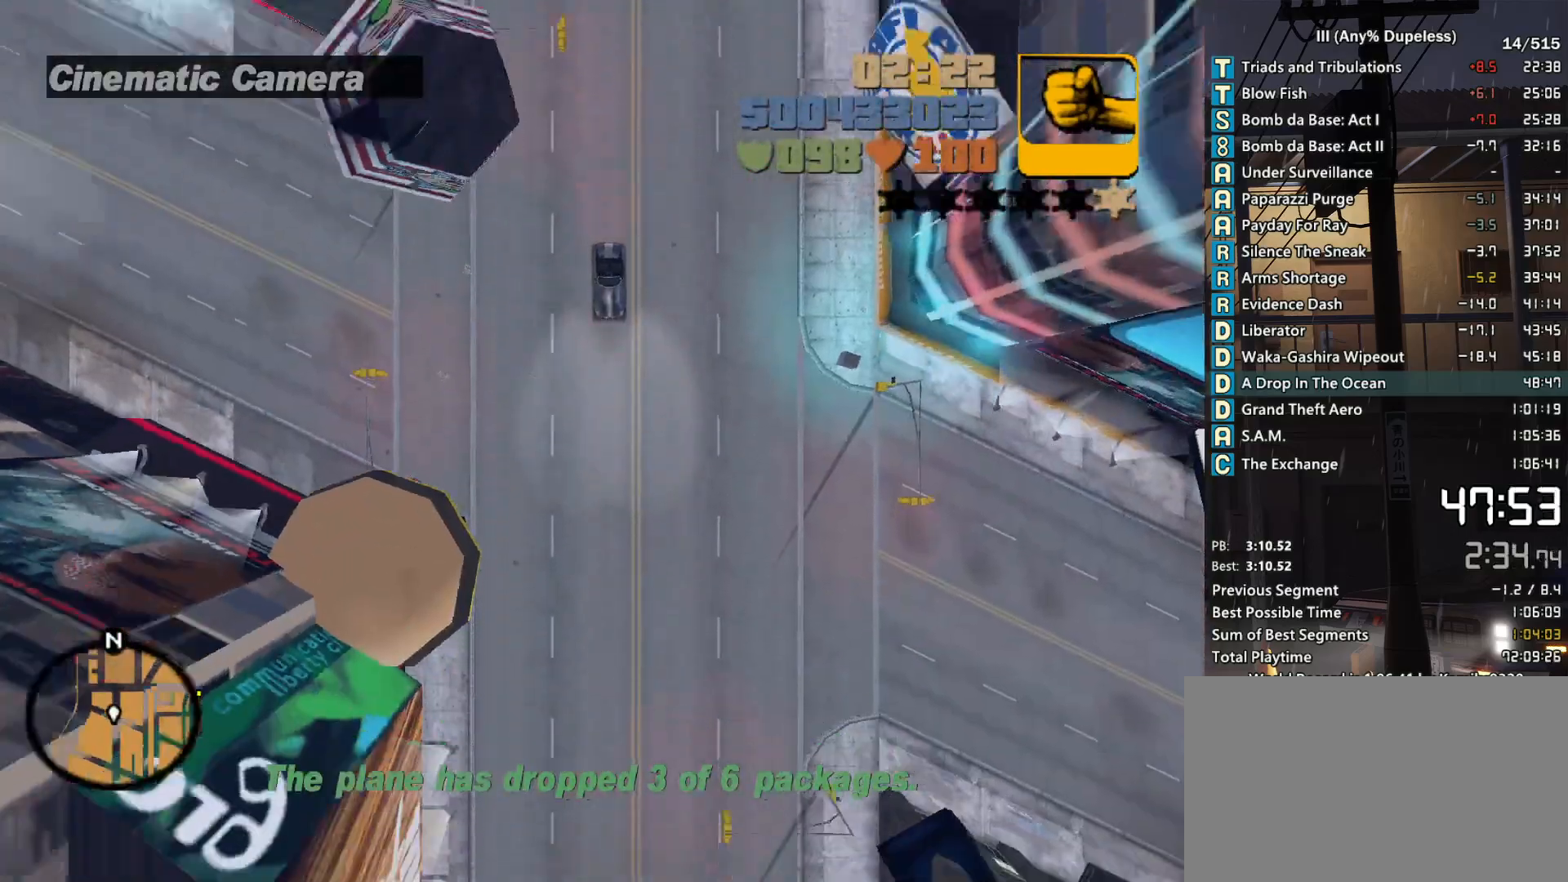
{"keys": ["w"], "mouse": [], "events": []}
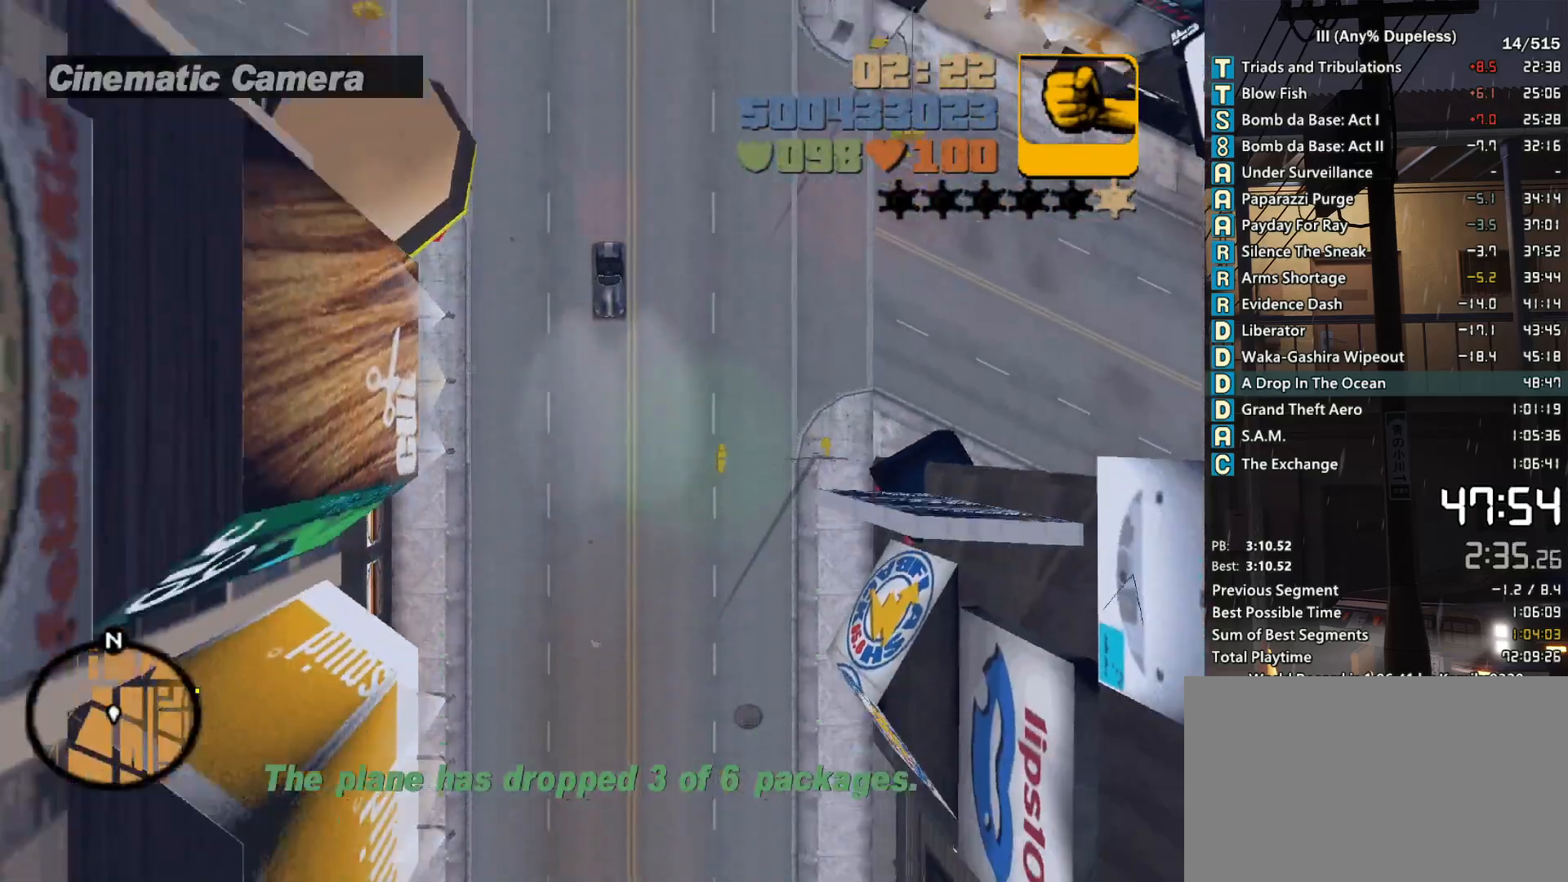
{"keys": ["w"], "mouse": [], "events": []}
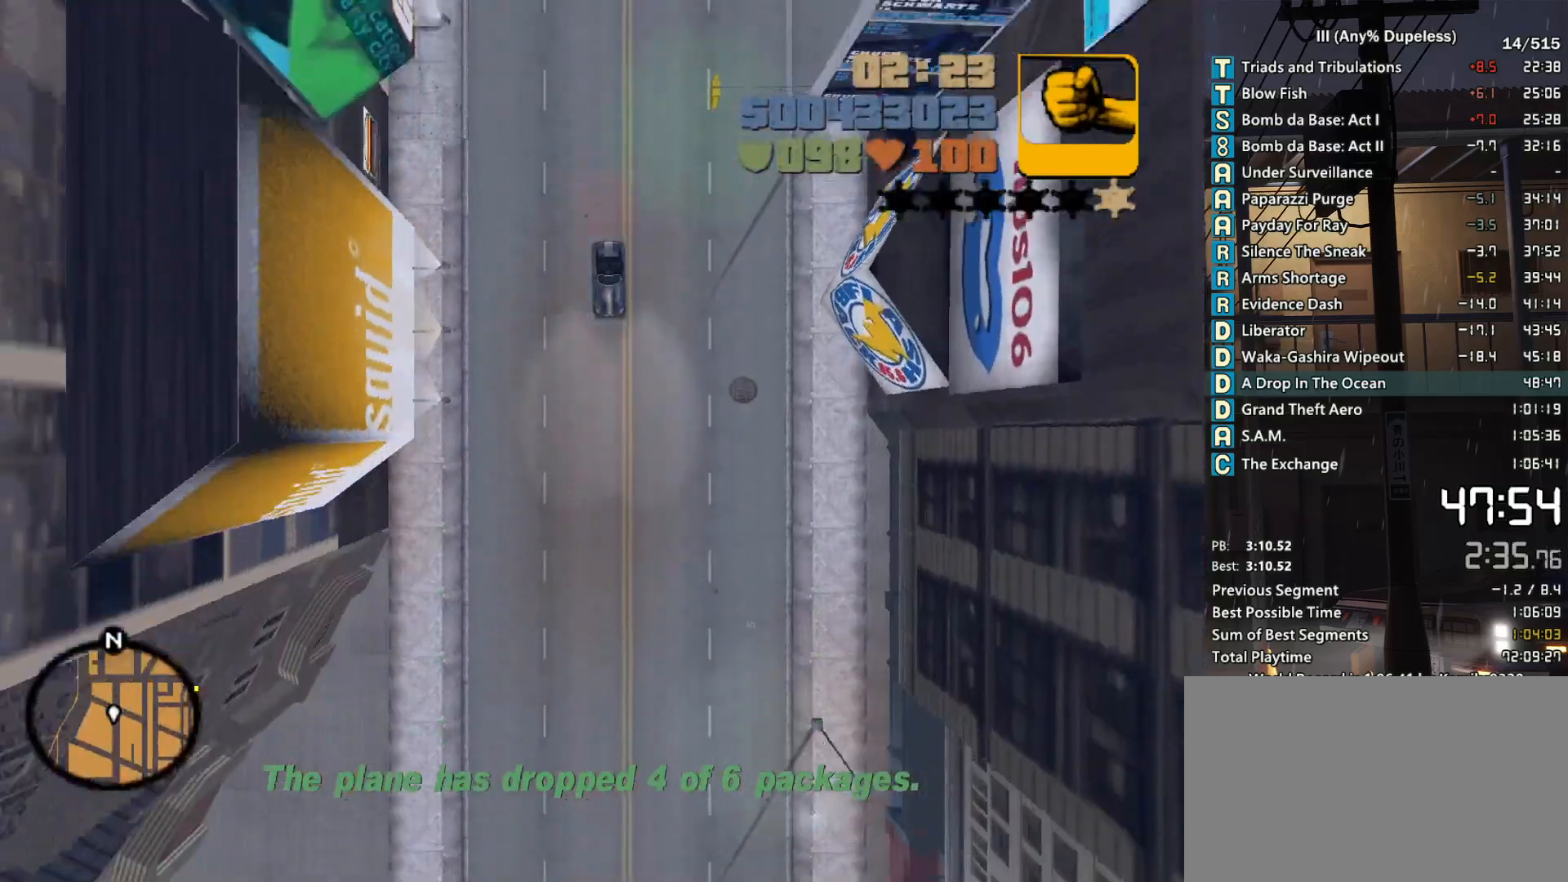
{"keys": ["w"], "mouse": [], "events": []}
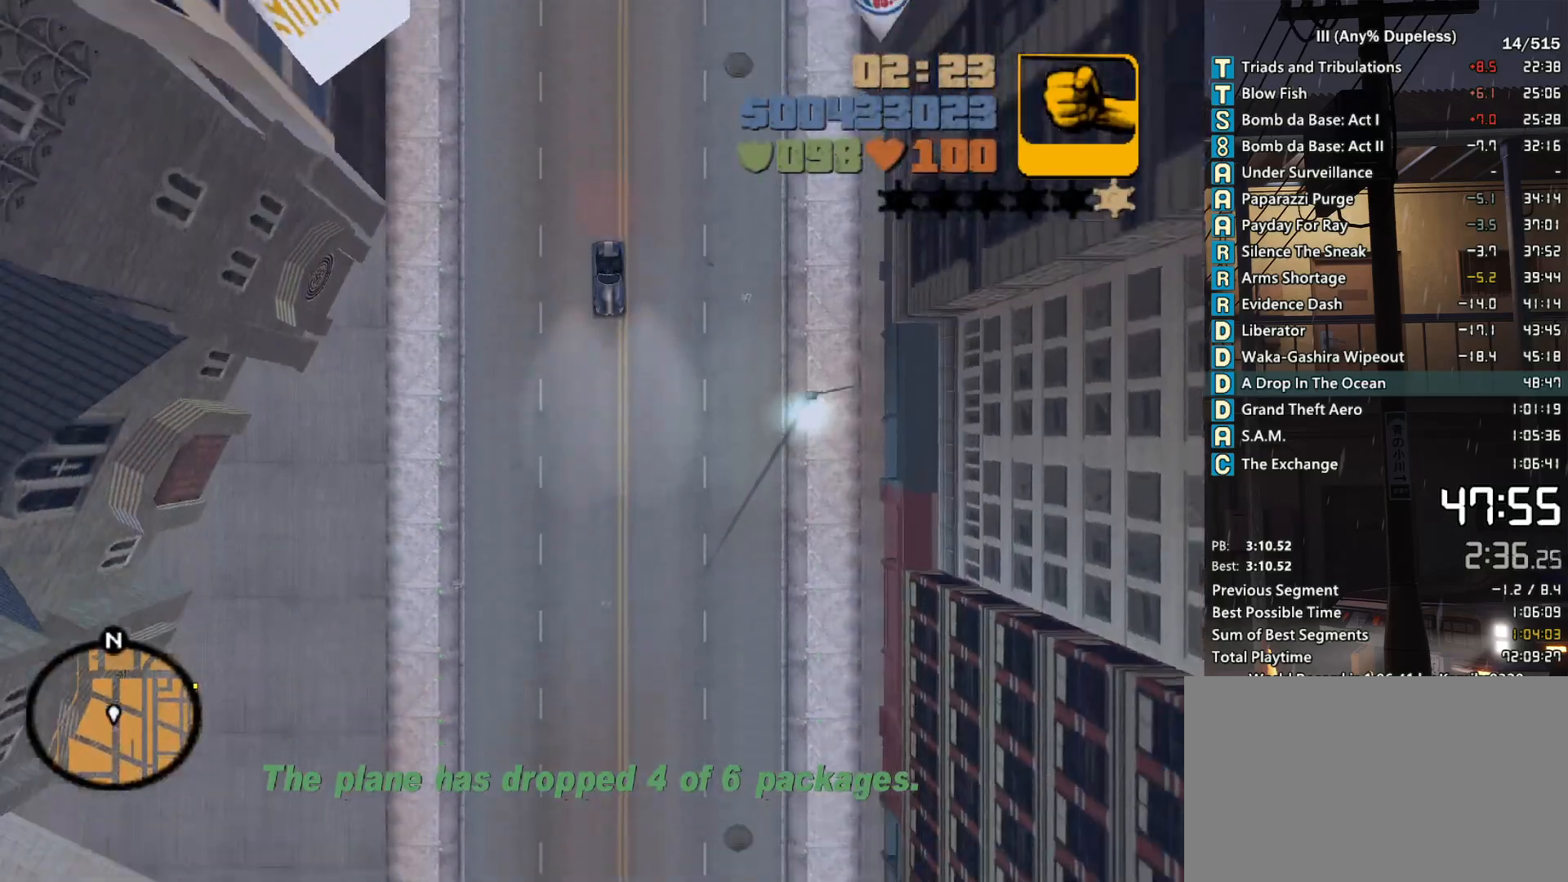
{"keys": ["w"], "mouse": [], "events": []}
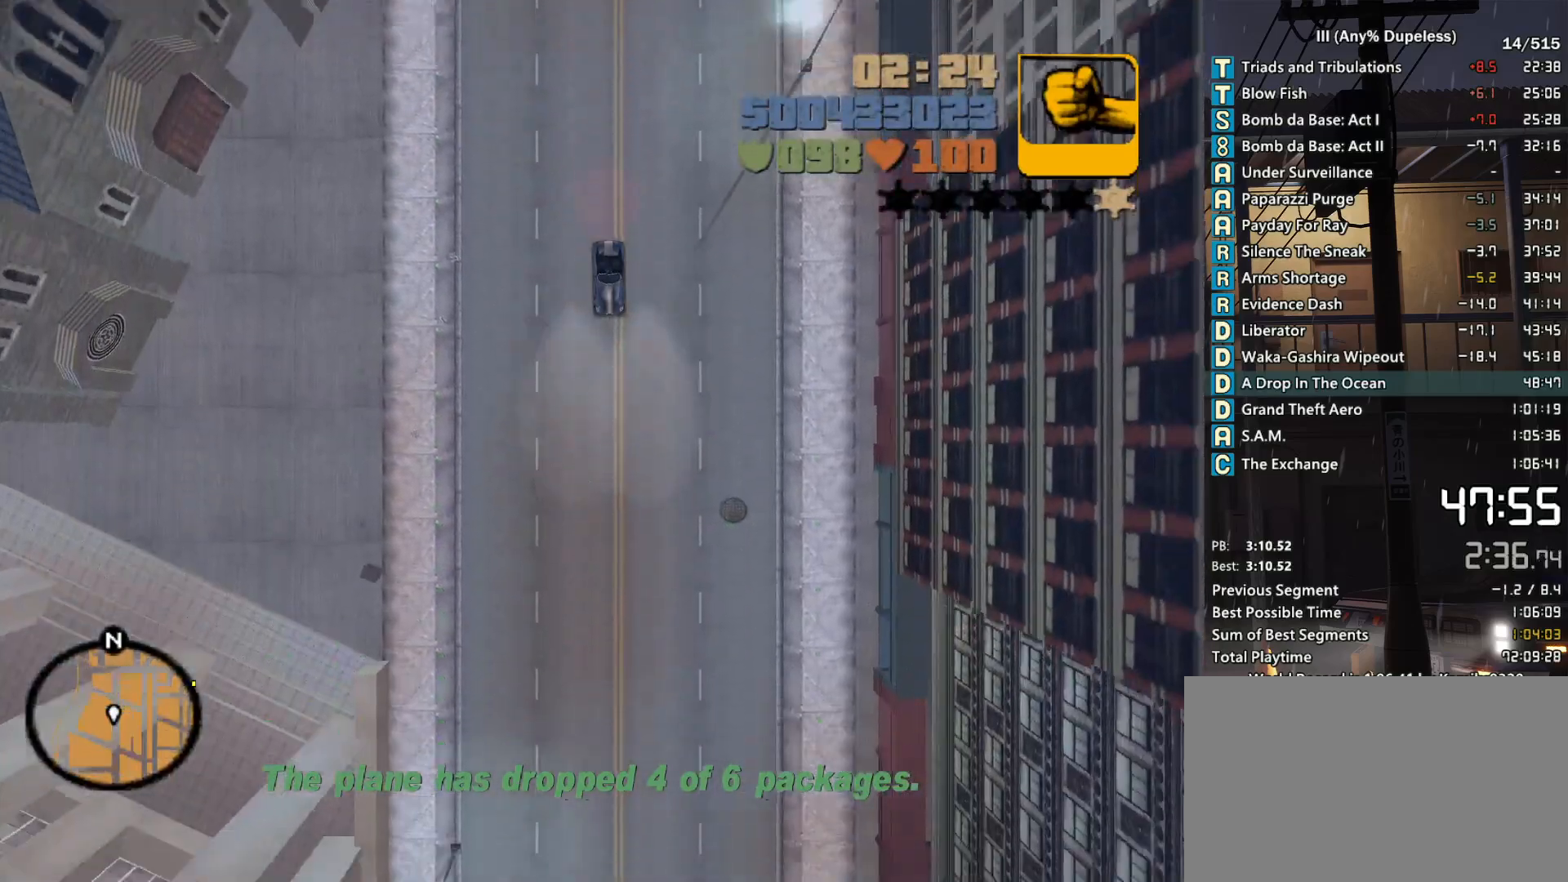
{"keys": ["w"], "mouse": [], "events": []}
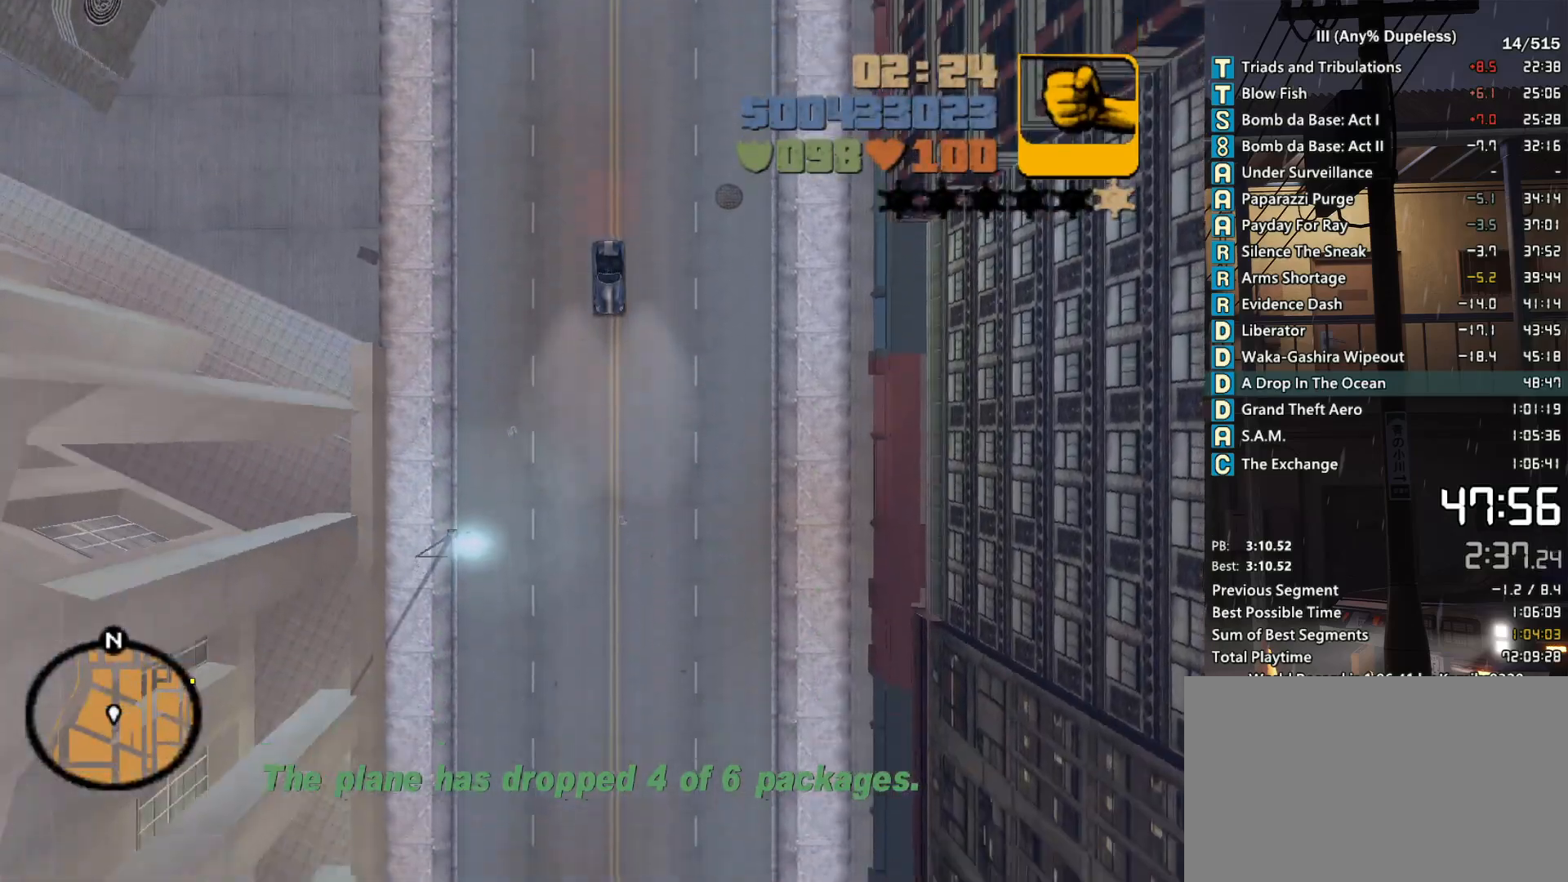
{"keys": ["w"], "mouse": [], "events": [[116, "d", "down"], [166, "d", "up"]]}